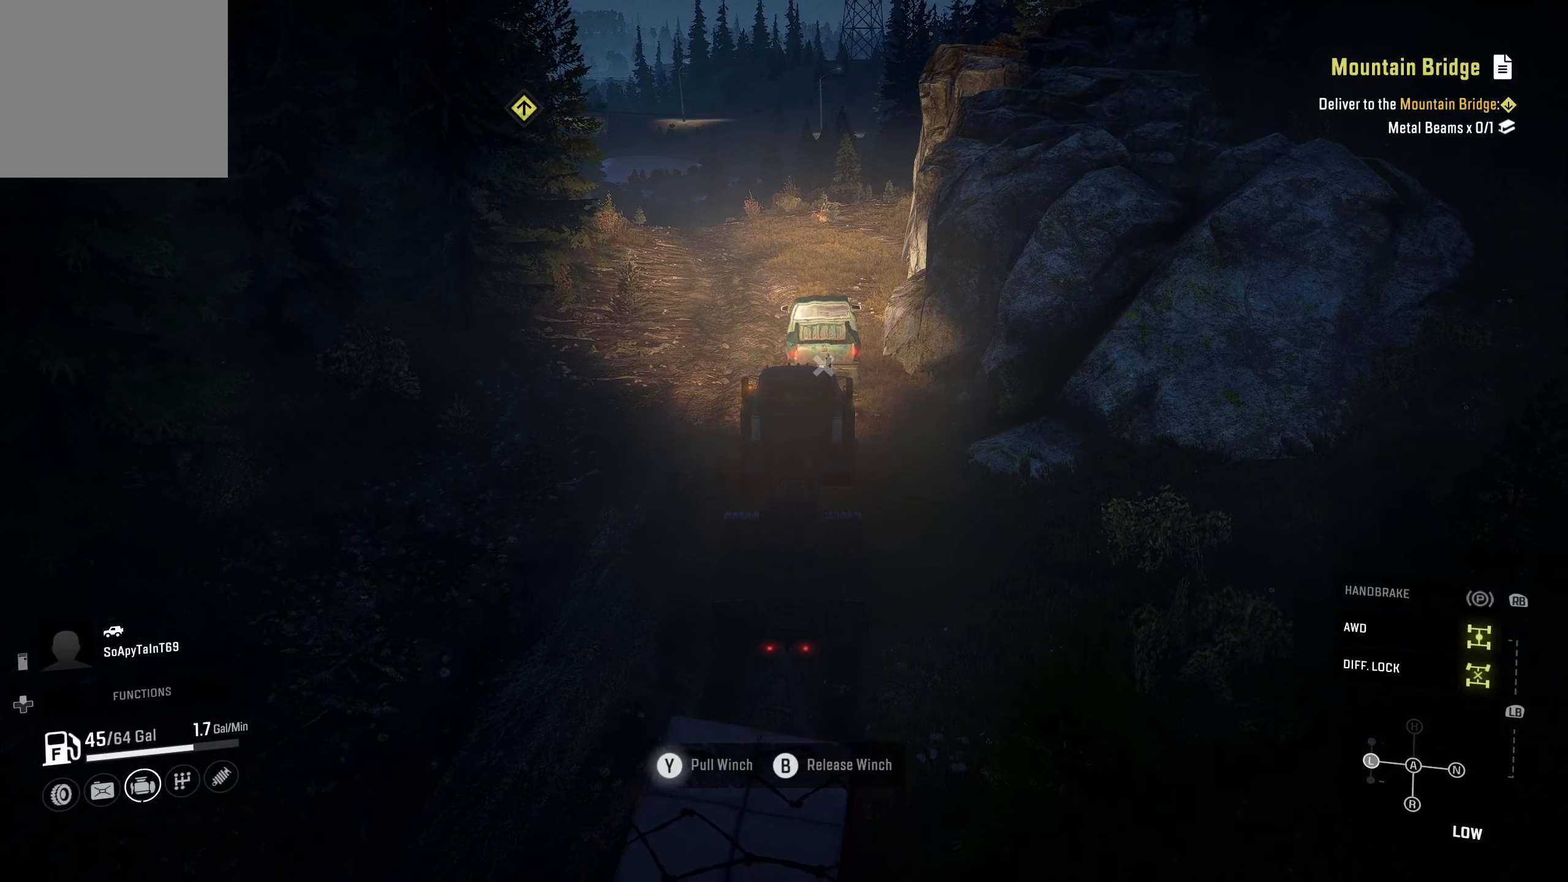
Gameplay with a controller (Xbox layout); each line is a JSON object with the inputs held at the frame after it. "events" lists button and stick changes between this image and that frame as [ms after this image, input, new state], when the widget could be followed in between.
{"buttons": ["Y", "R2"], "left_stick": "center", "right_stick": "center", "events": []}
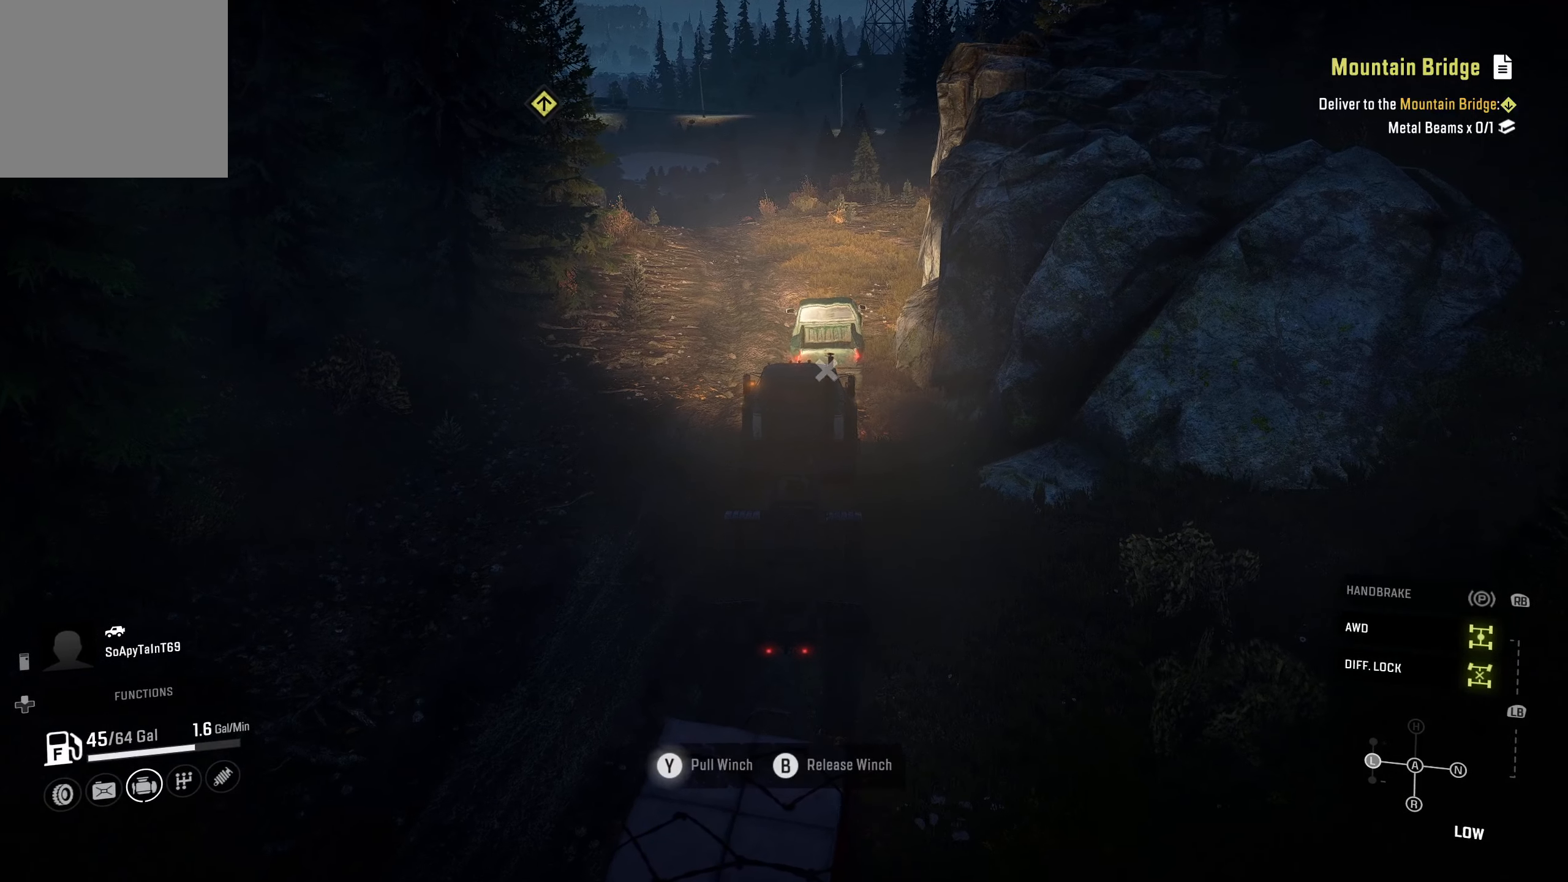
{"buttons": ["Y", "R2"], "left_stick": "center", "right_stick": "center", "events": [[34, "left_stick", "right"], [317, "left_stick", "center"]]}
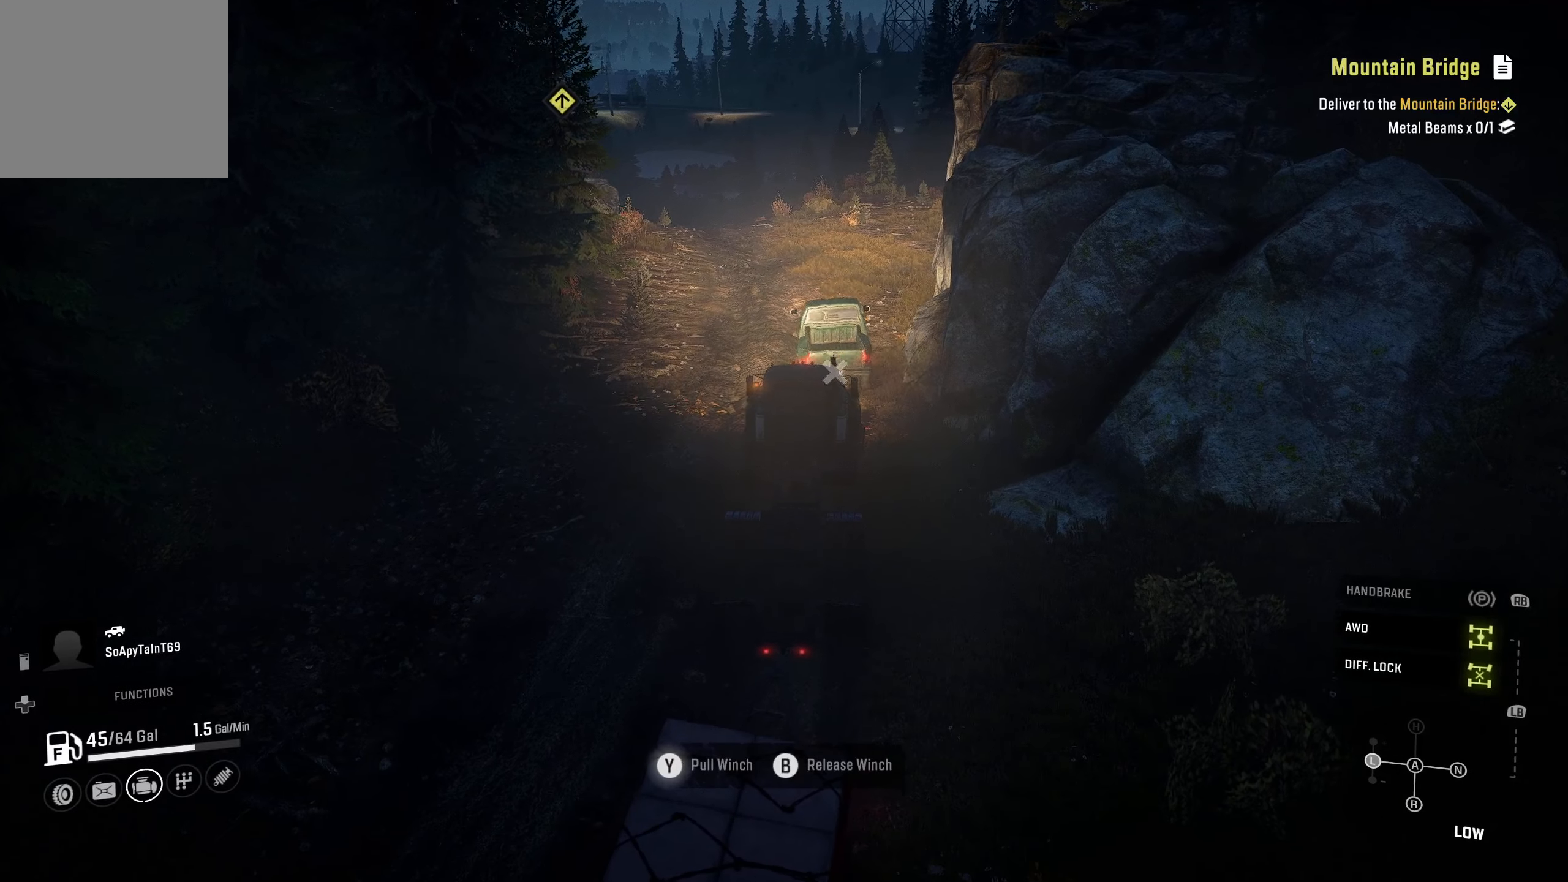
{"buttons": ["Y", "R2"], "left_stick": "center", "right_stick": "center", "events": []}
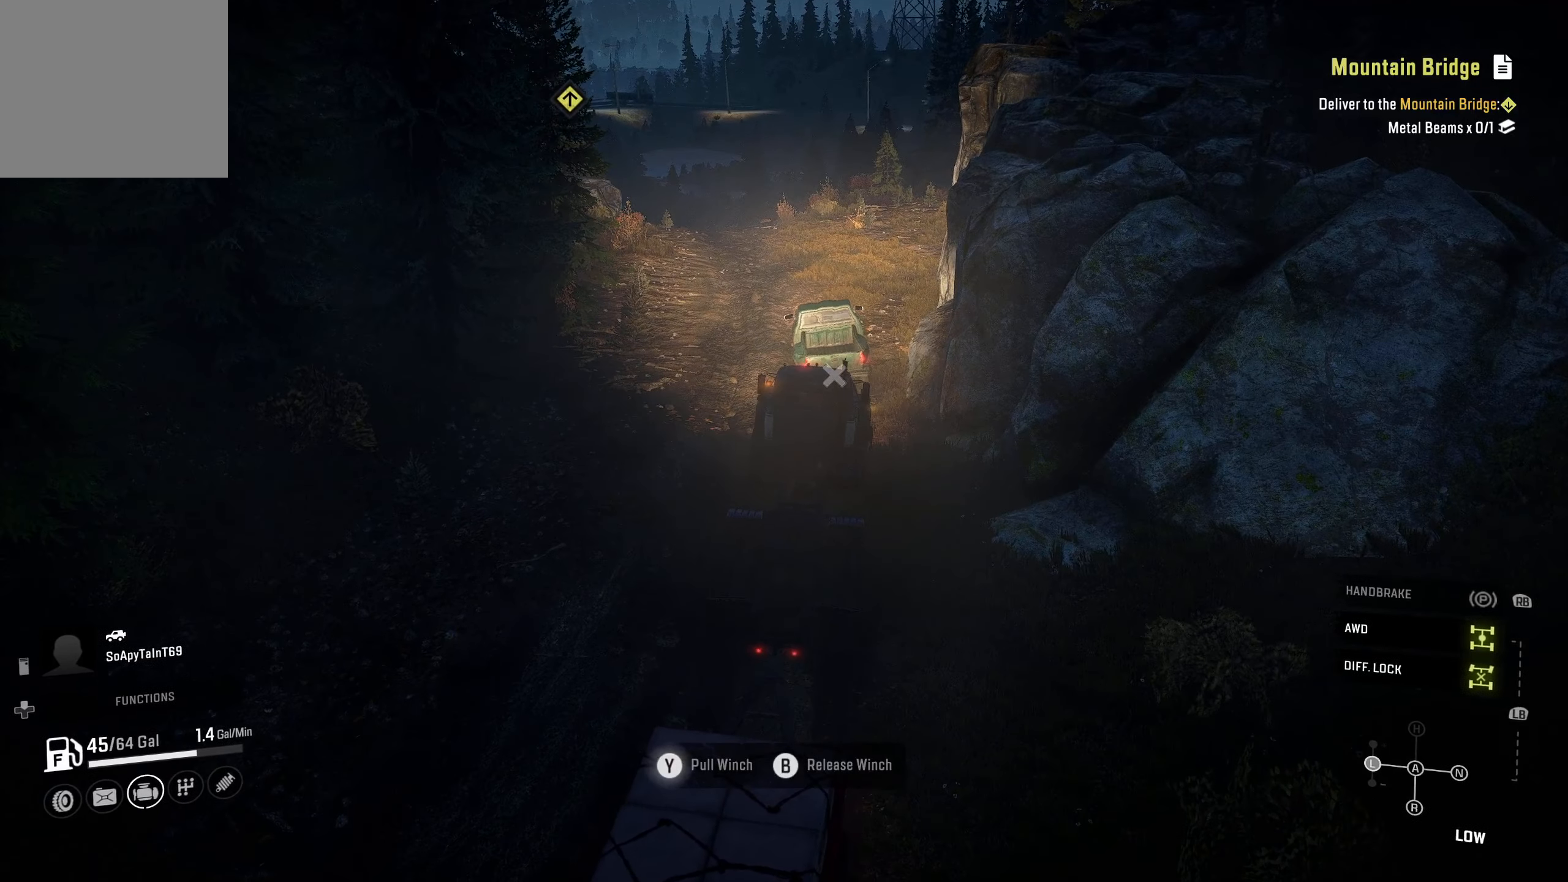
{"buttons": ["Y", "R2"], "left_stick": "left", "right_stick": "center", "events": [[317, "left_stick", "left"]]}
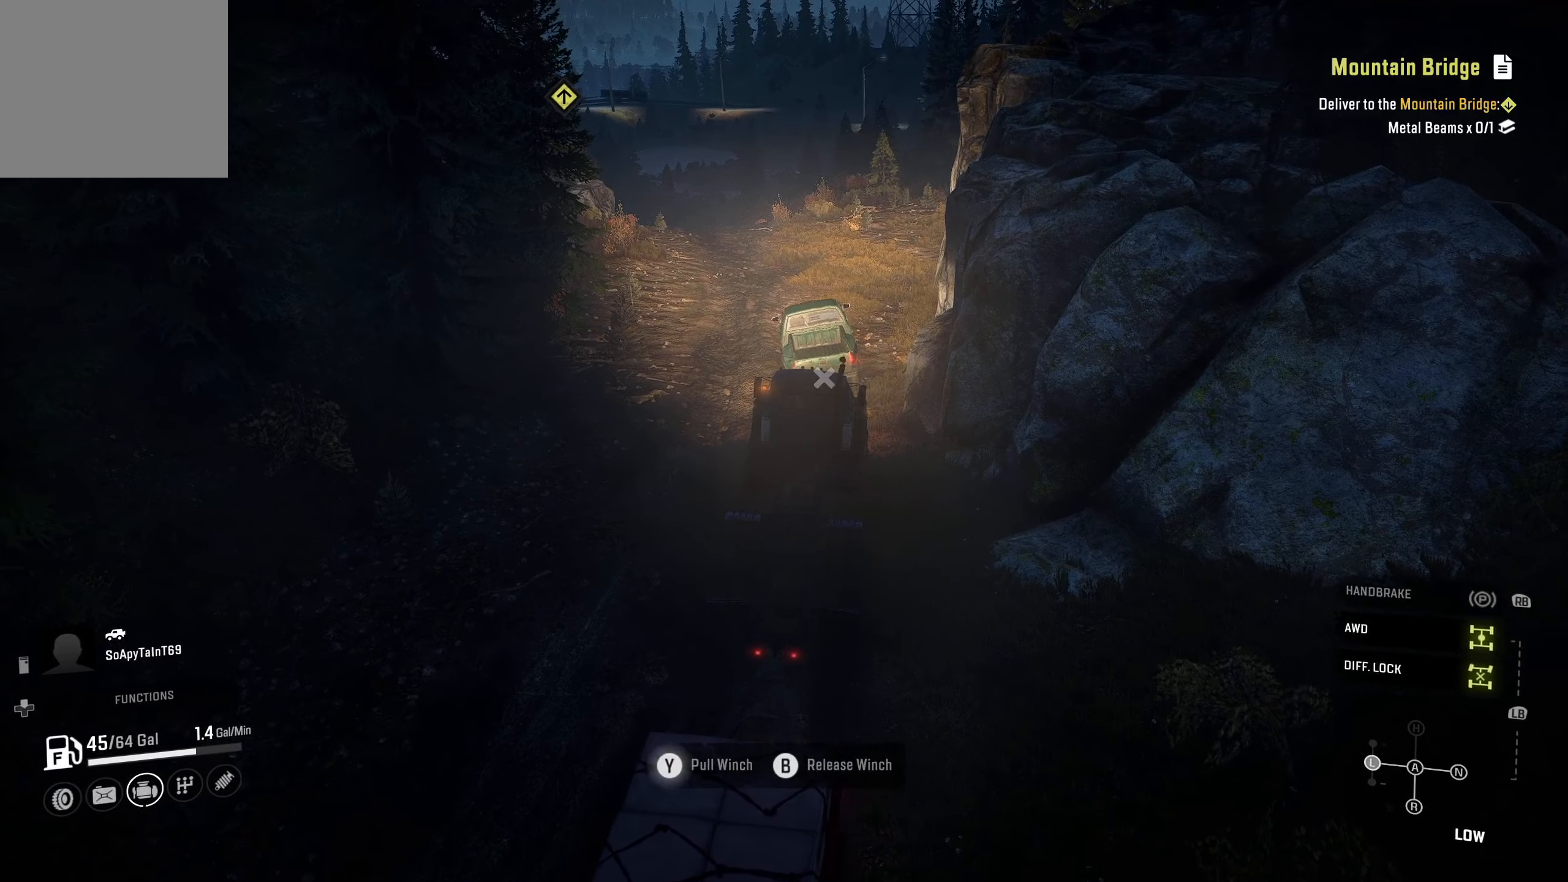
{"buttons": ["Y", "R2"], "left_stick": "center", "right_stick": "center", "events": [[17, "left_stick", "center"]]}
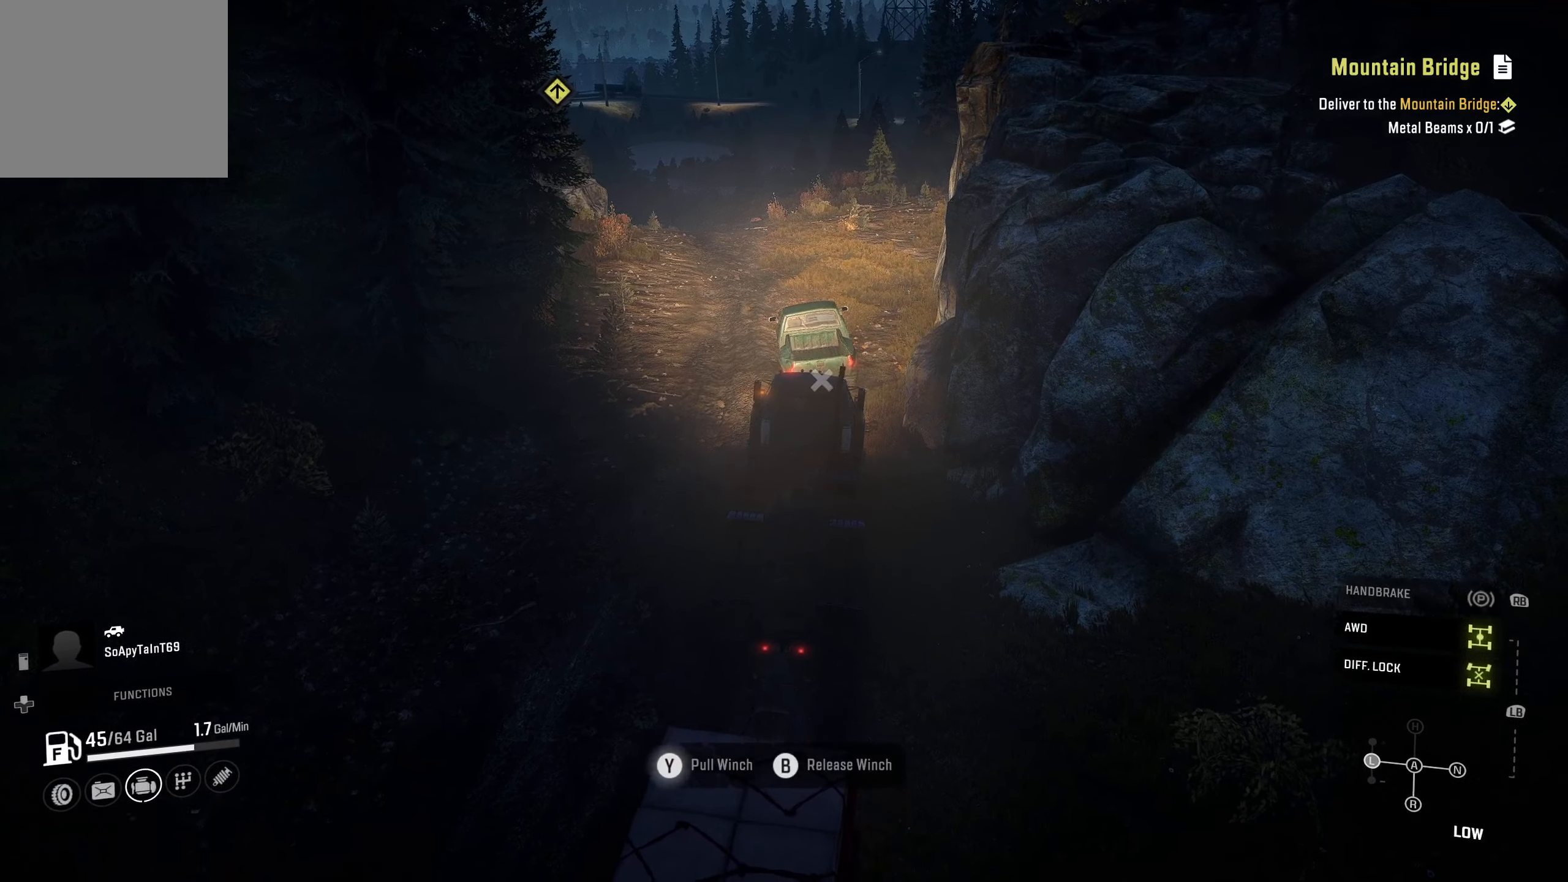
{"buttons": ["Y", "R2"], "left_stick": "center", "right_stick": "center", "events": []}
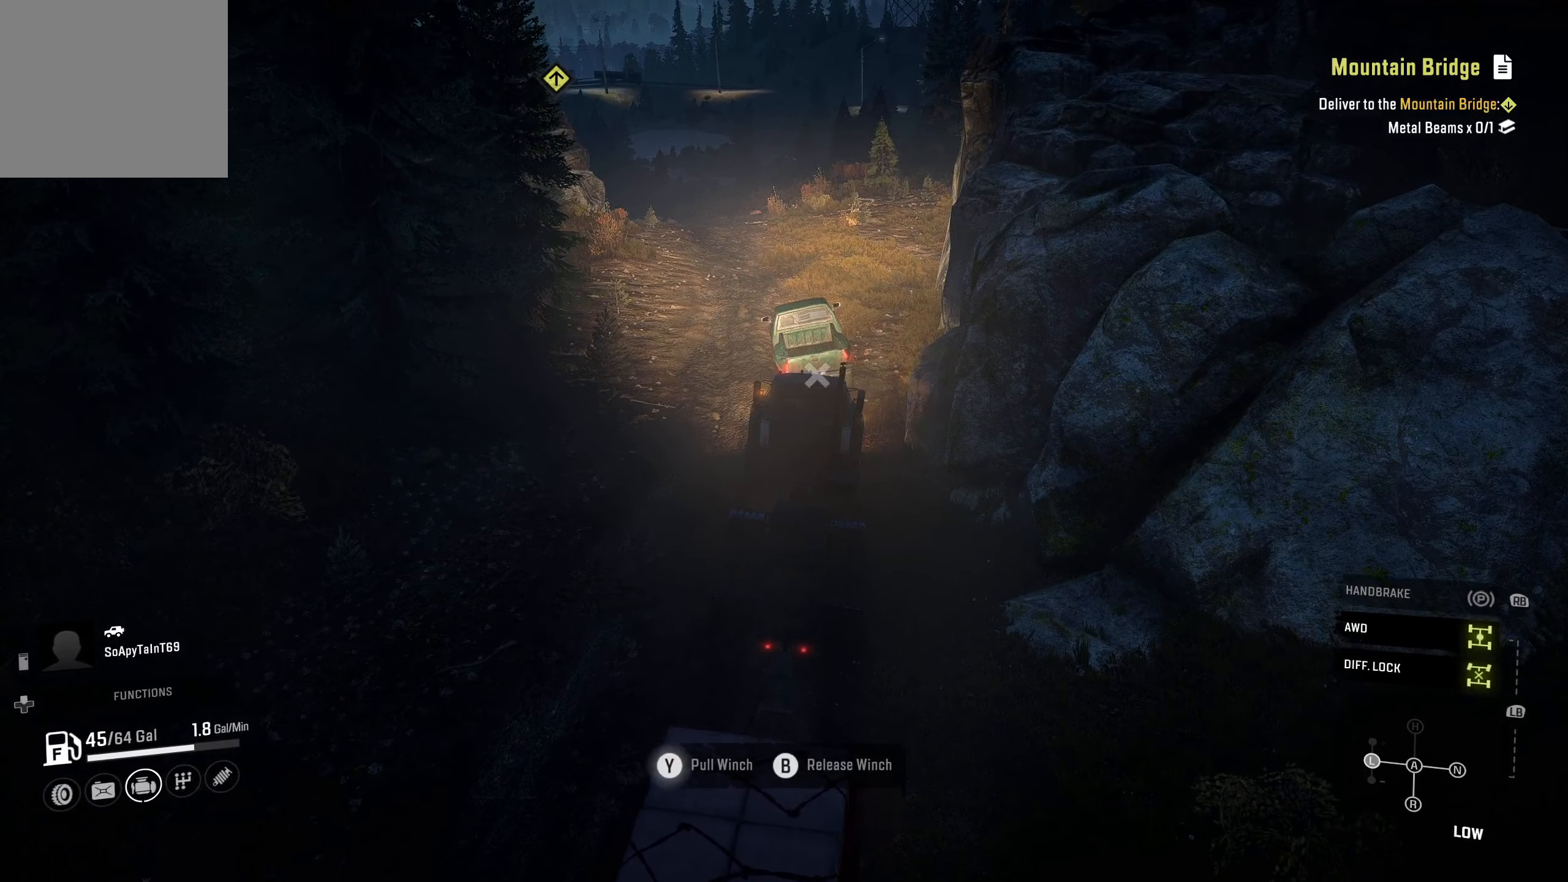
{"buttons": ["Y", "R2"], "left_stick": "center", "right_stick": "center", "events": []}
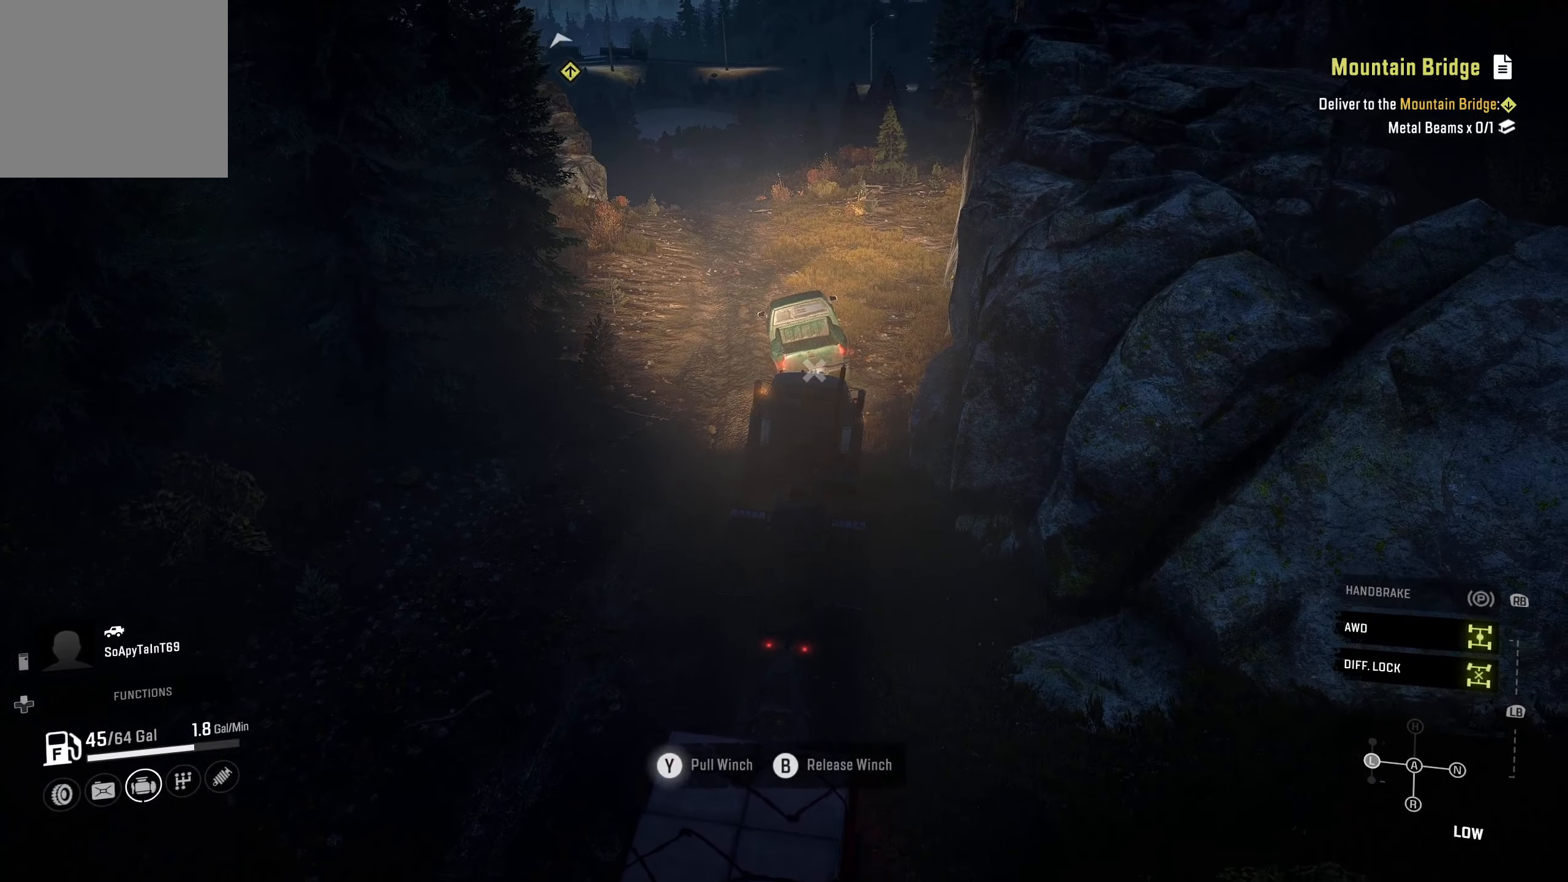
{"buttons": ["Y", "R2"], "left_stick": "center", "right_stick": "center", "events": []}
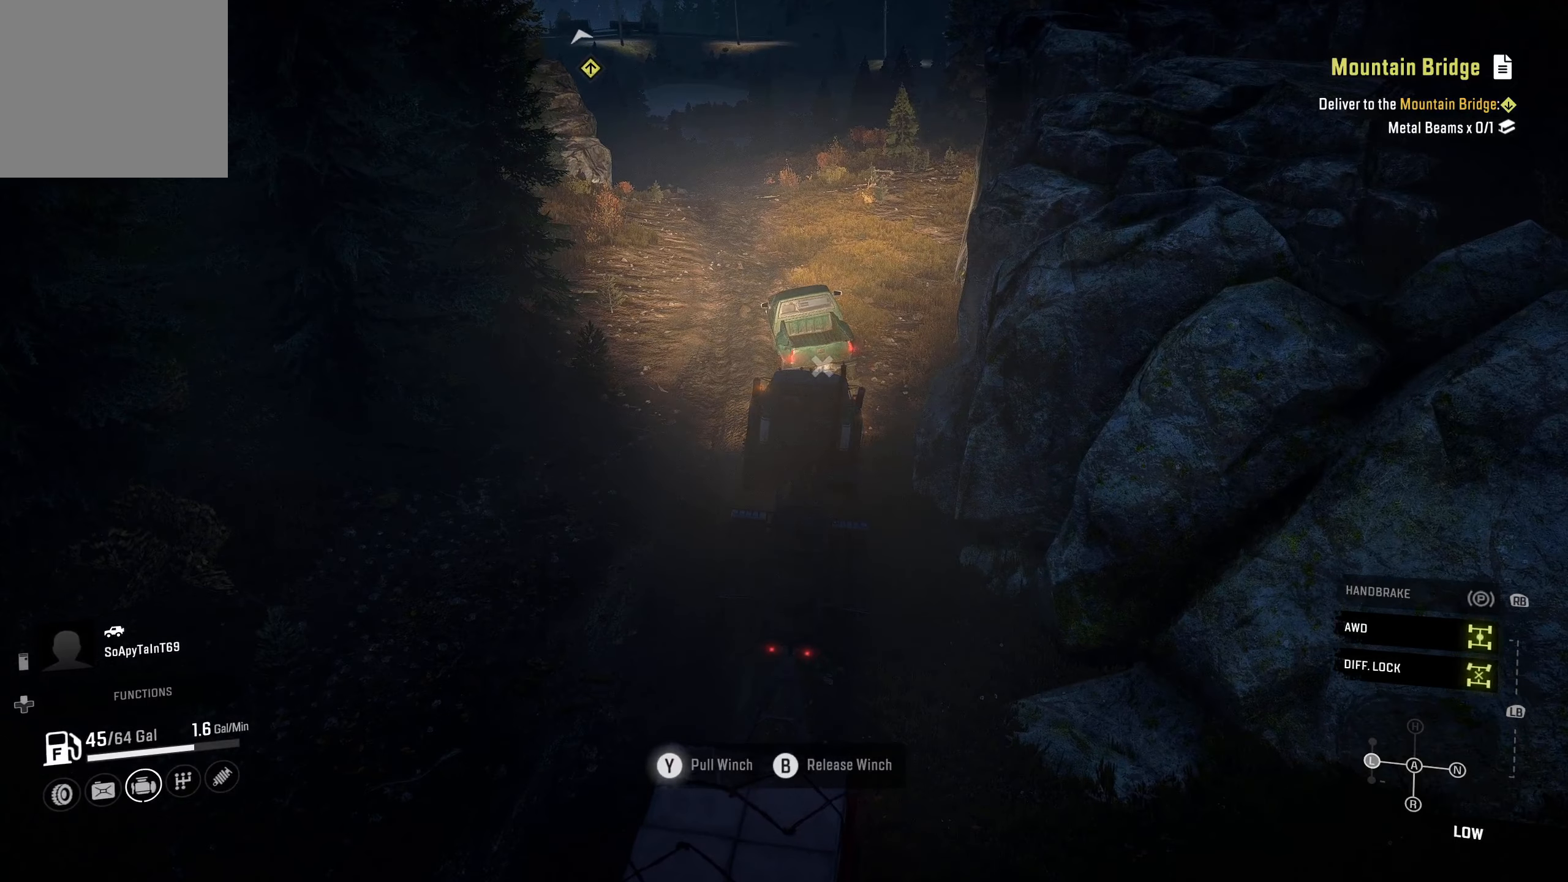
{"buttons": ["Y", "R2"], "left_stick": "center", "right_stick": "center", "events": []}
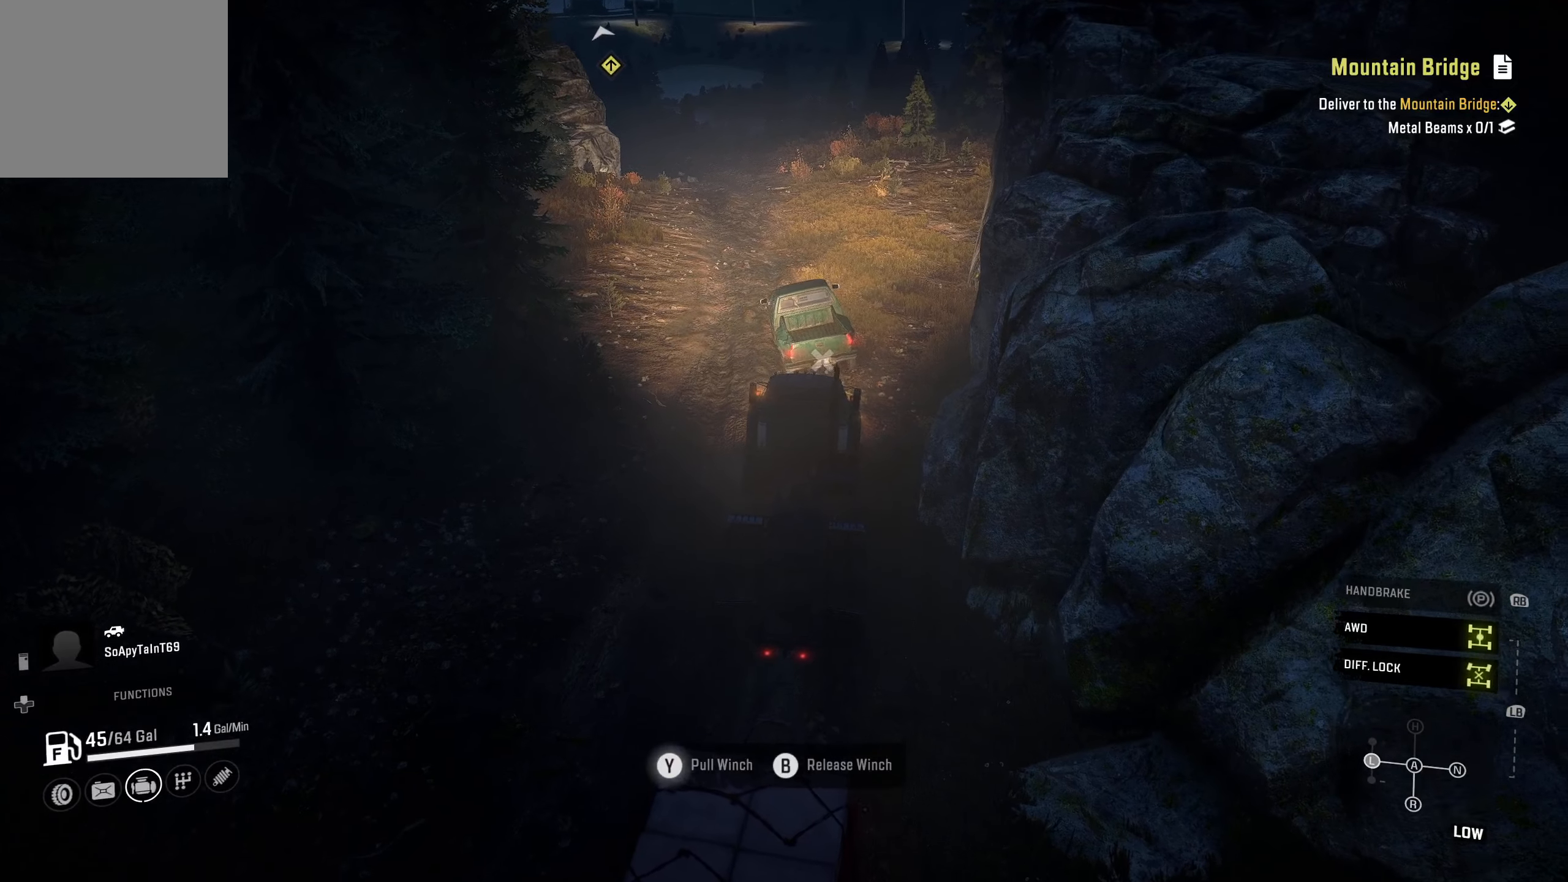
{"buttons": ["Y", "R2"], "left_stick": "center", "right_stick": "center", "events": []}
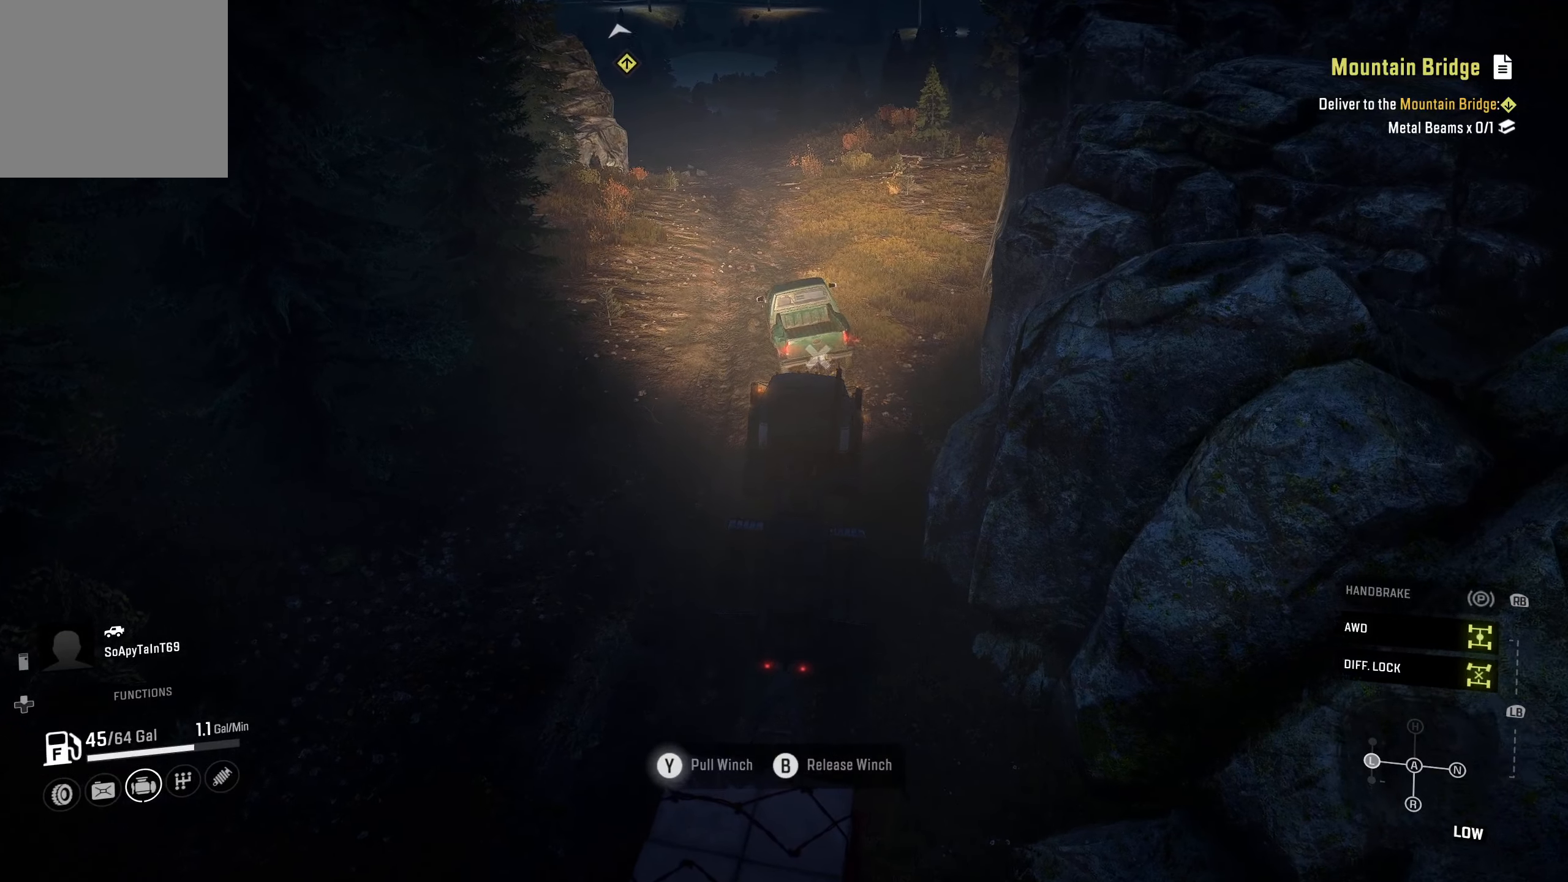
{"buttons": ["Y", "R2"], "left_stick": "center", "right_stick": "center", "events": []}
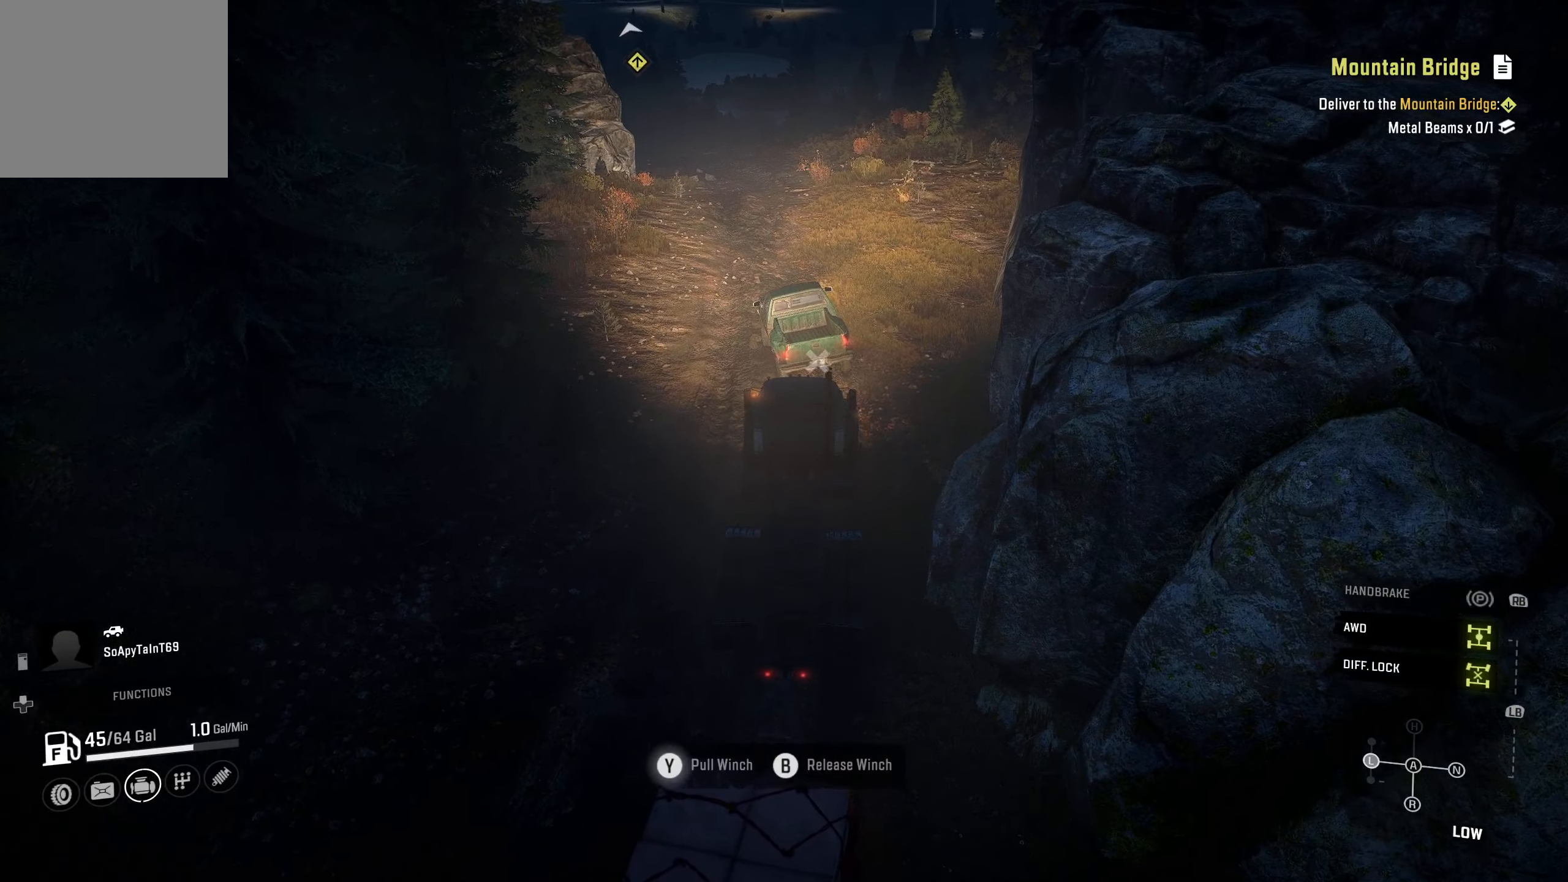
{"buttons": ["Y", "R2"], "left_stick": "center", "right_stick": "center", "events": []}
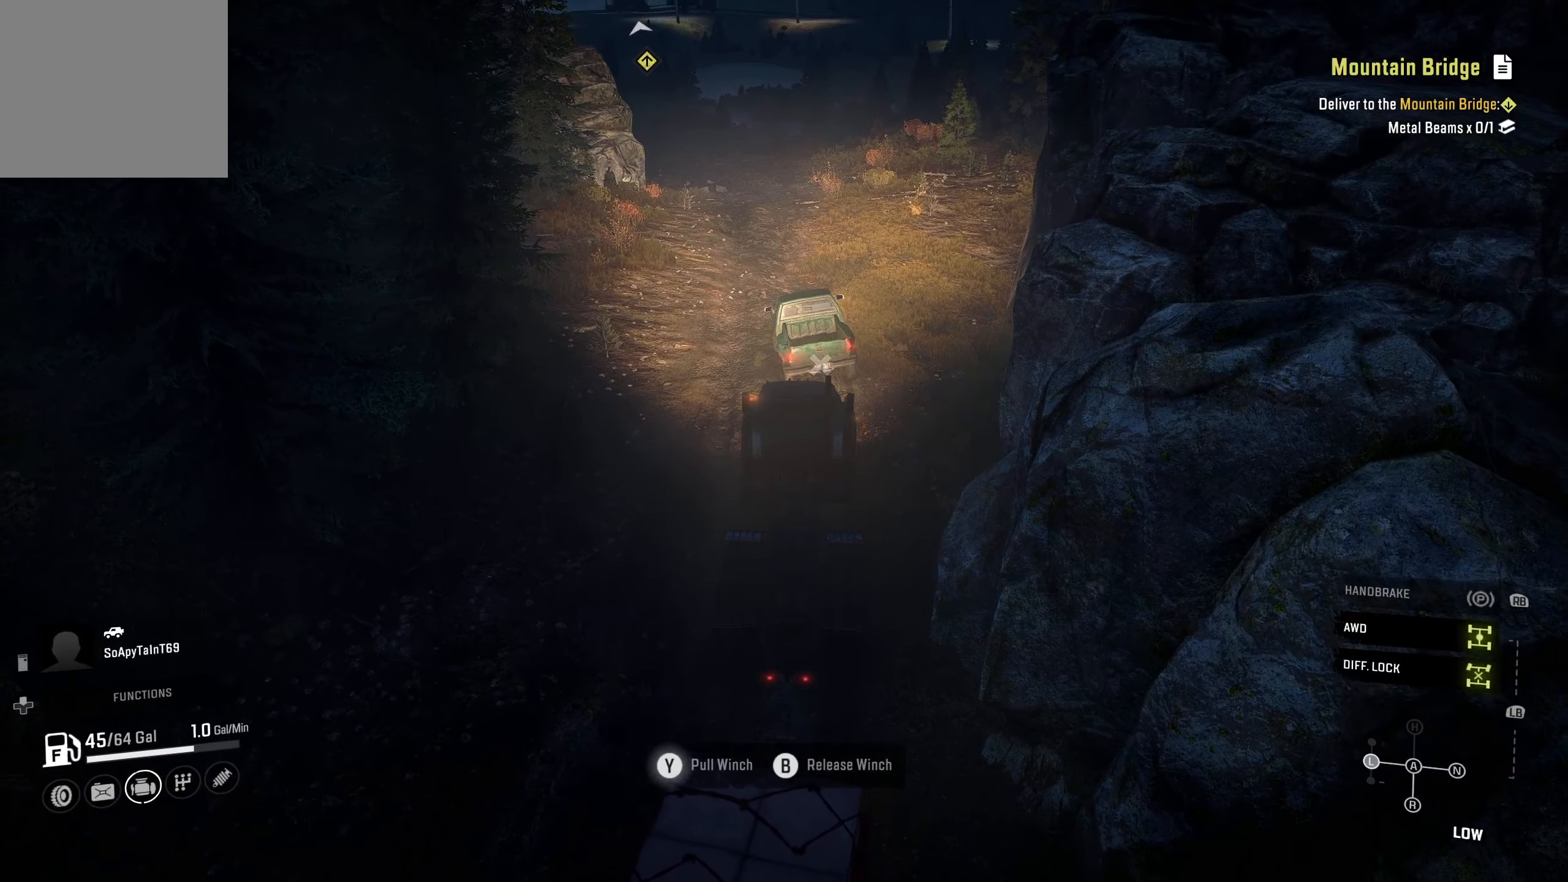
{"buttons": ["Y", "R2"], "left_stick": "center", "right_stick": "center", "events": []}
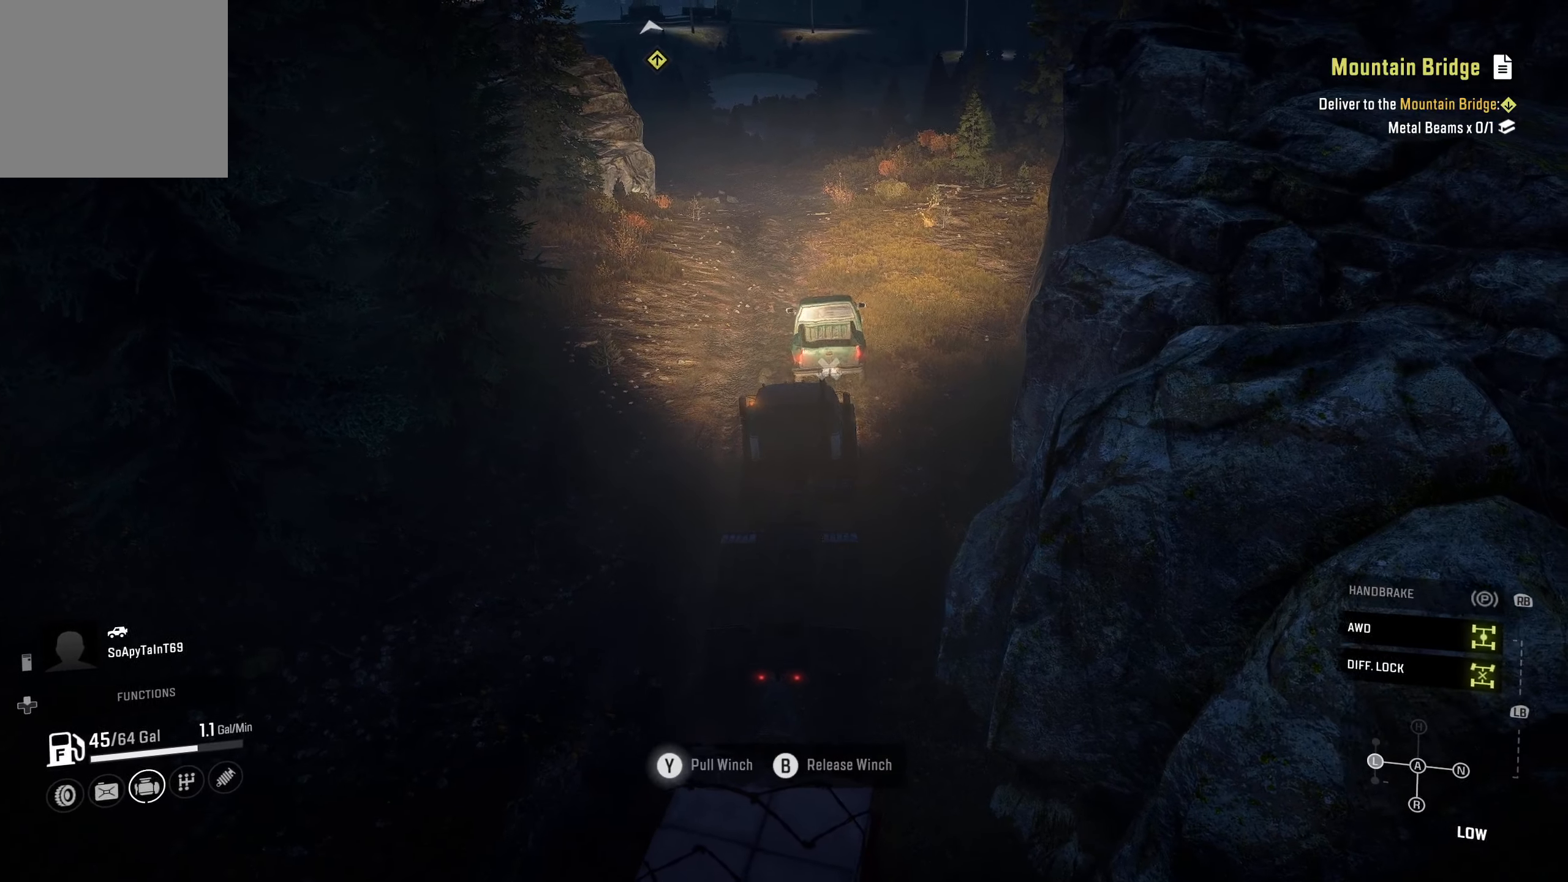
{"buttons": ["Y", "R2"], "left_stick": "right", "right_stick": "center", "events": [[383, "left_stick", "right"]]}
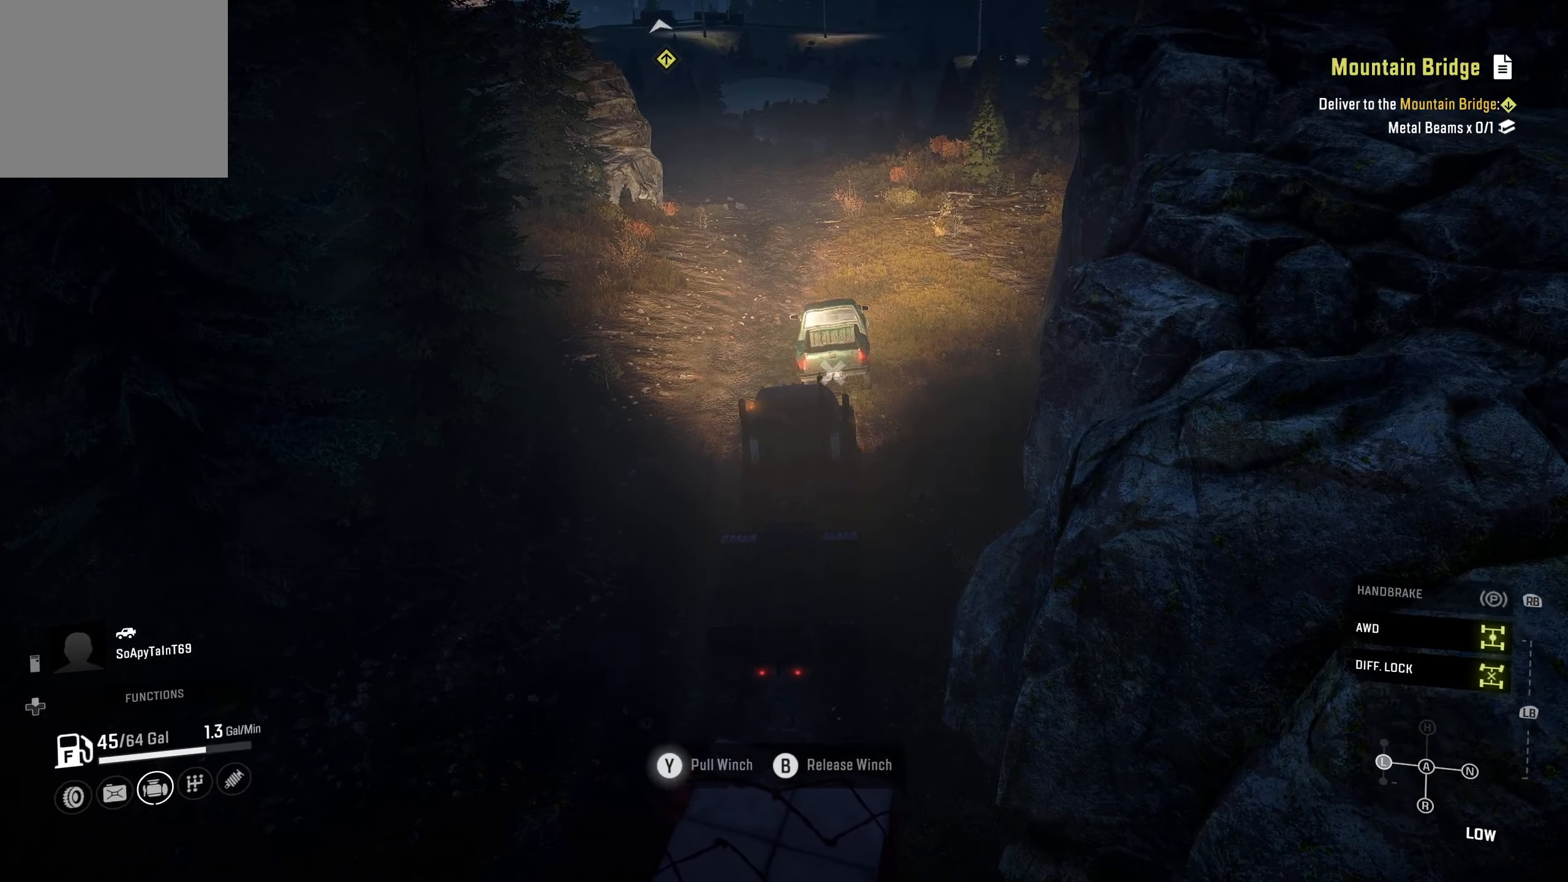
{"buttons": ["Y", "R2"], "left_stick": "center", "right_stick": "center", "events": [[350, "left_stick", "center"]]}
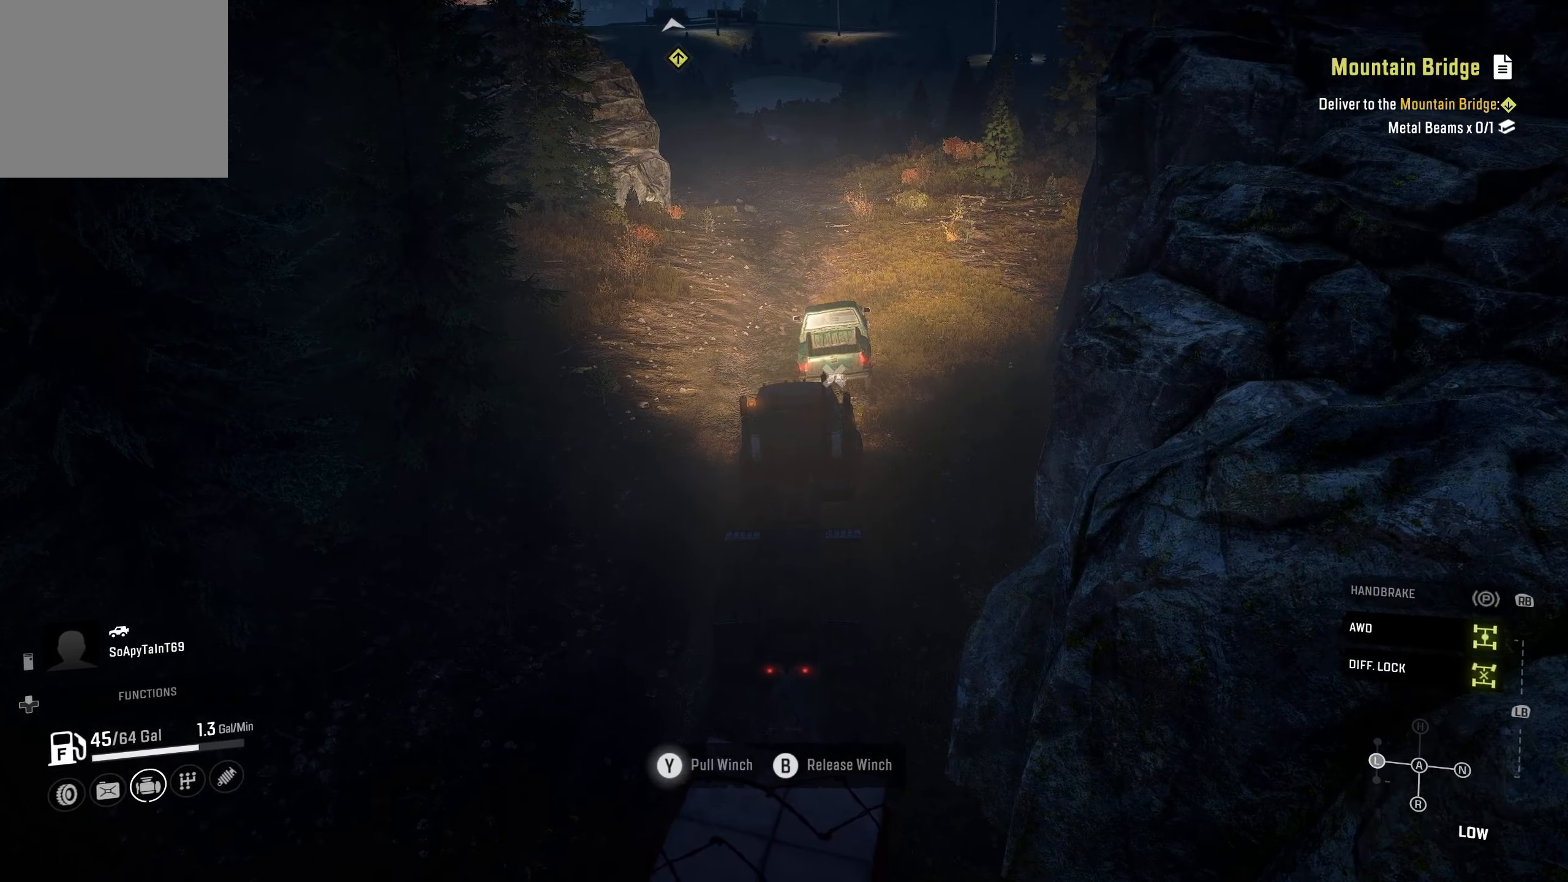
{"buttons": ["Y", "R2"], "left_stick": "center", "right_stick": "center", "events": []}
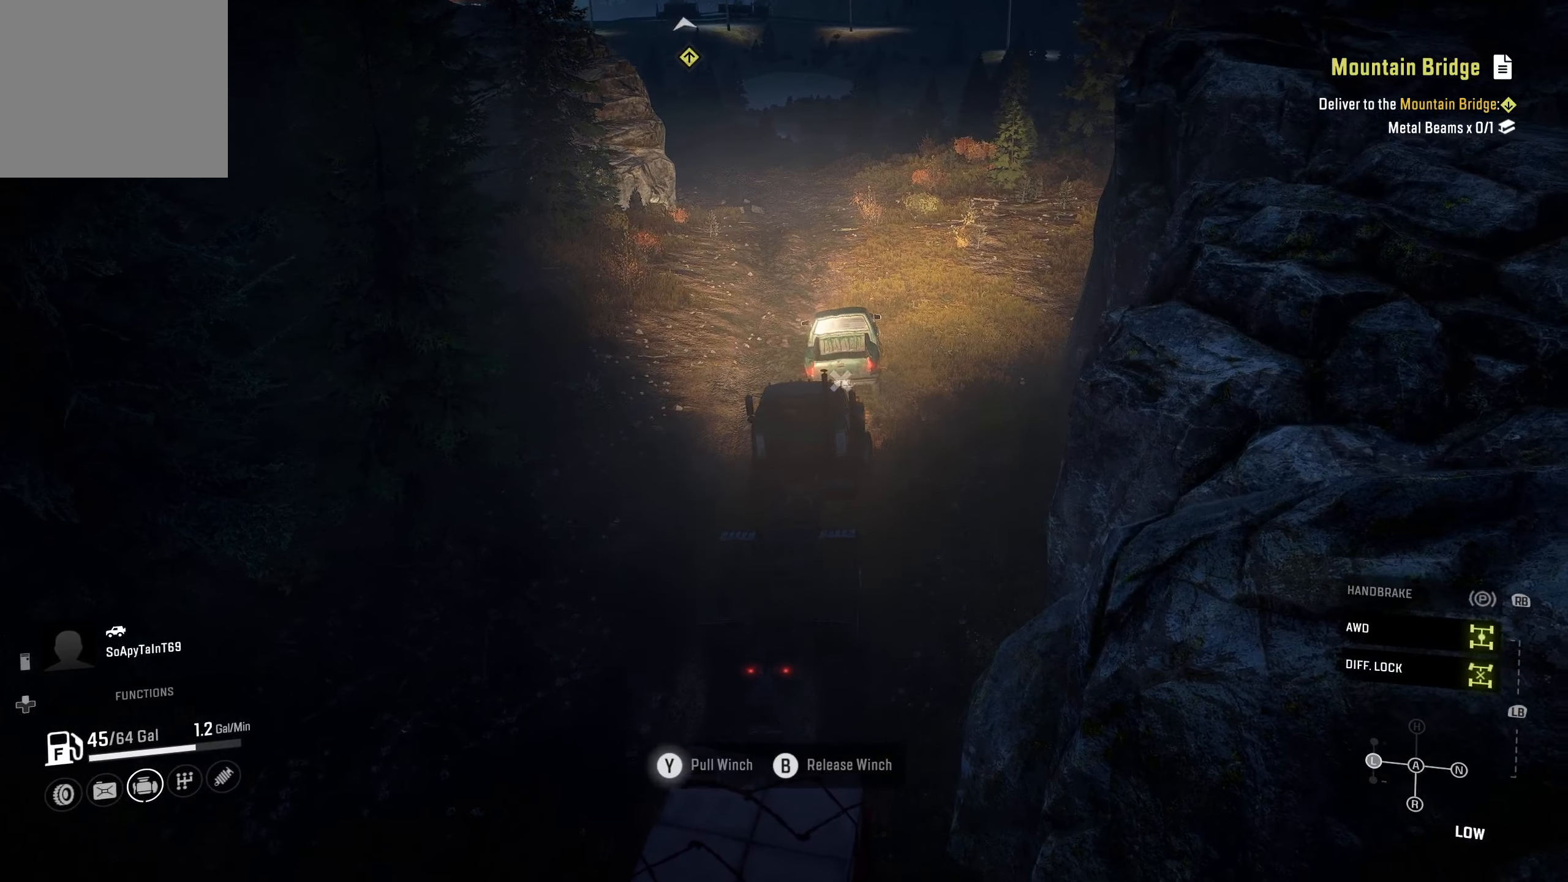
{"buttons": ["Y", "R2"], "left_stick": "center", "right_stick": "center", "events": []}
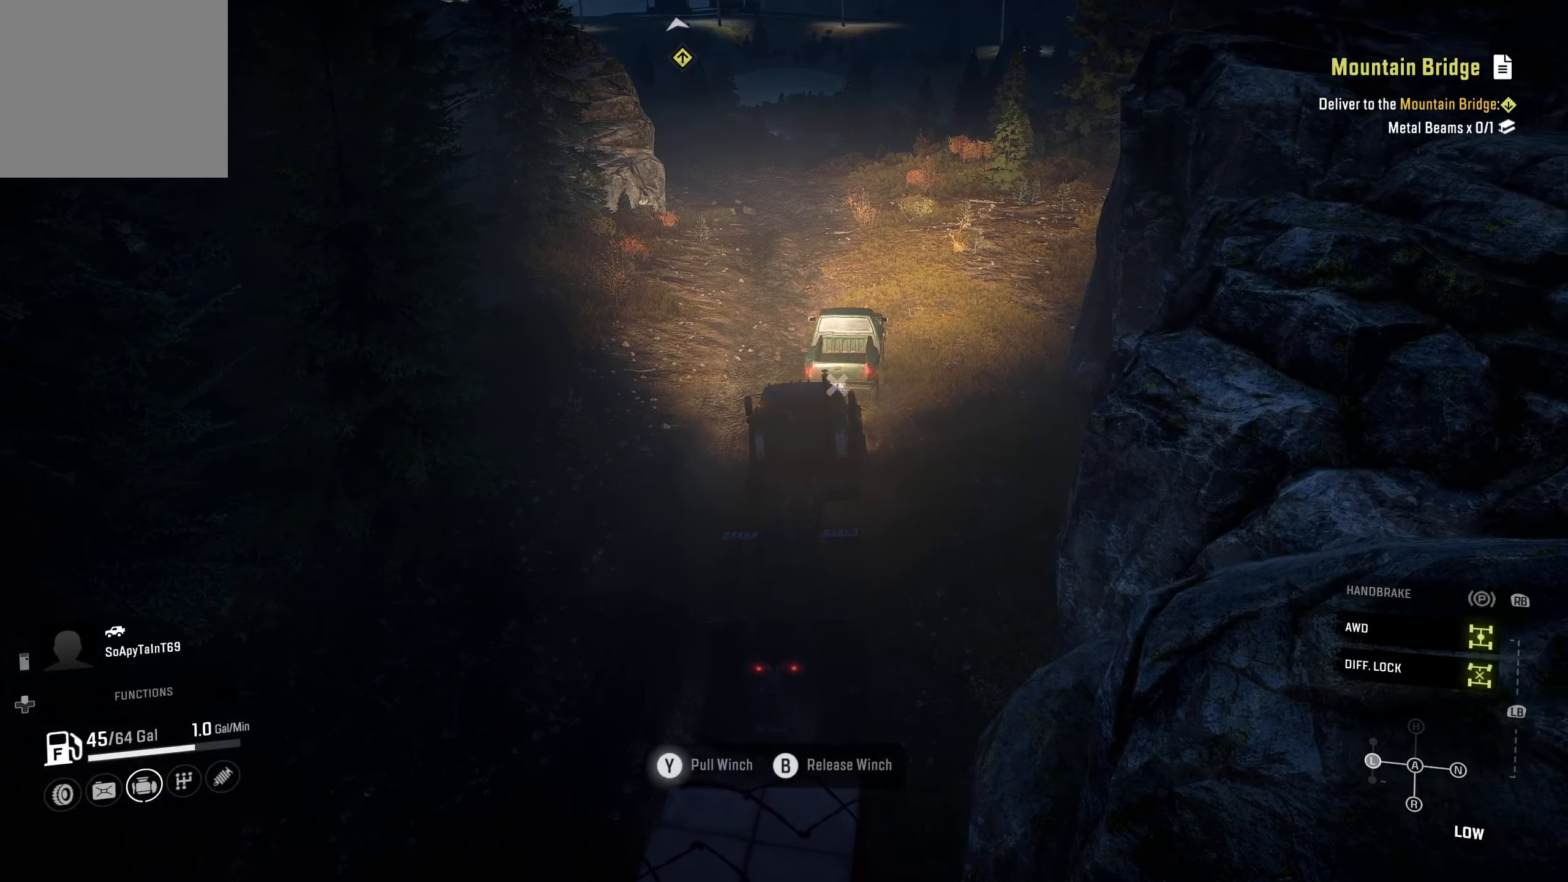
{"buttons": ["Y", "R2"], "left_stick": "center", "right_stick": "center", "events": []}
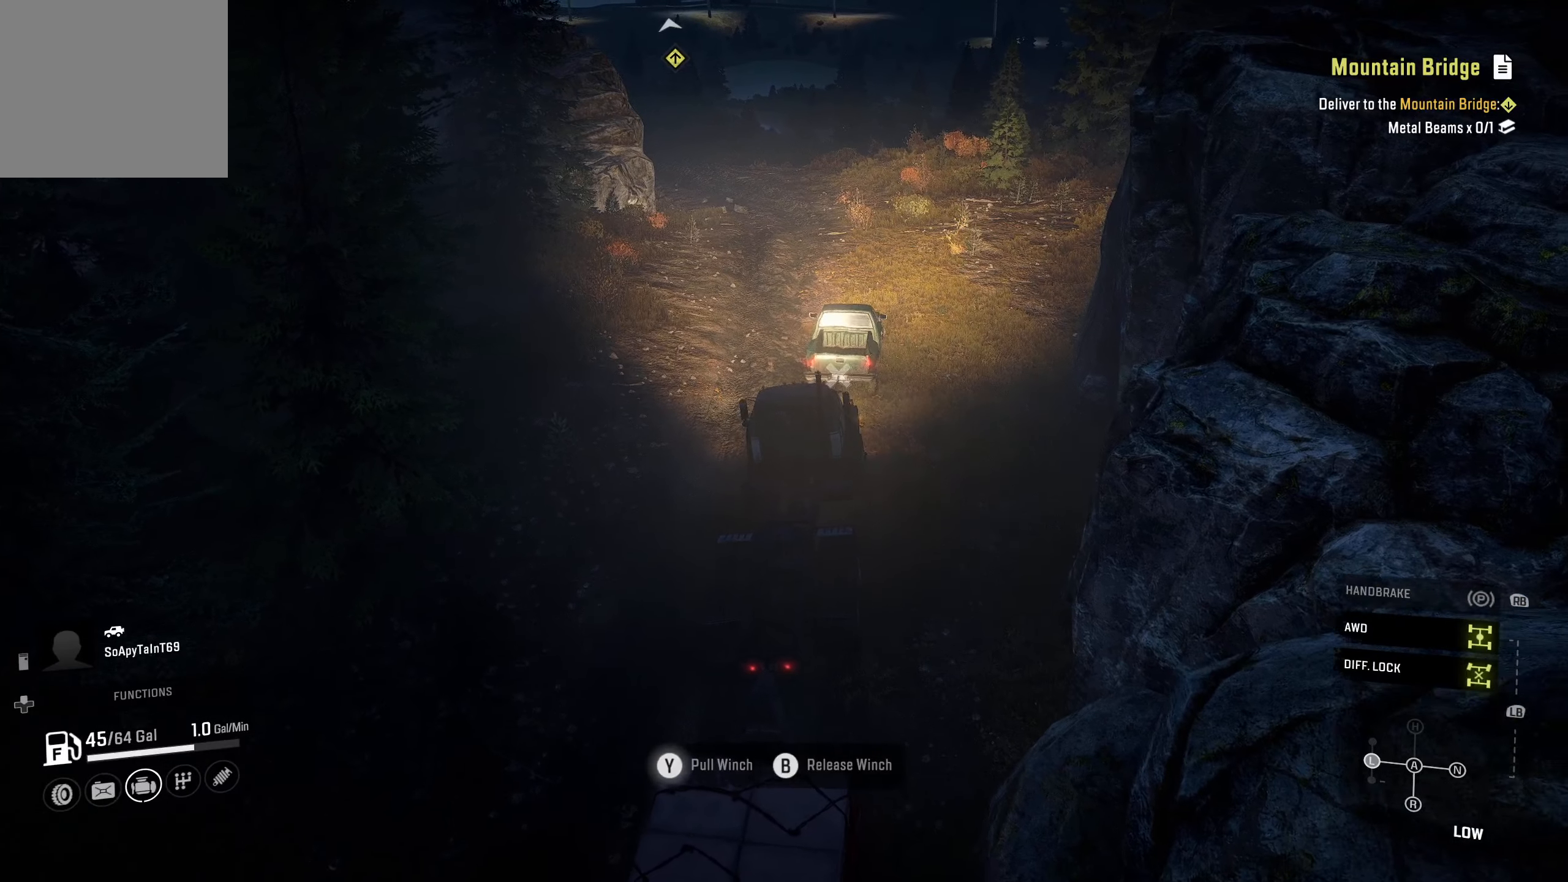
{"buttons": ["Y", "R2"], "left_stick": "center", "right_stick": "center", "events": []}
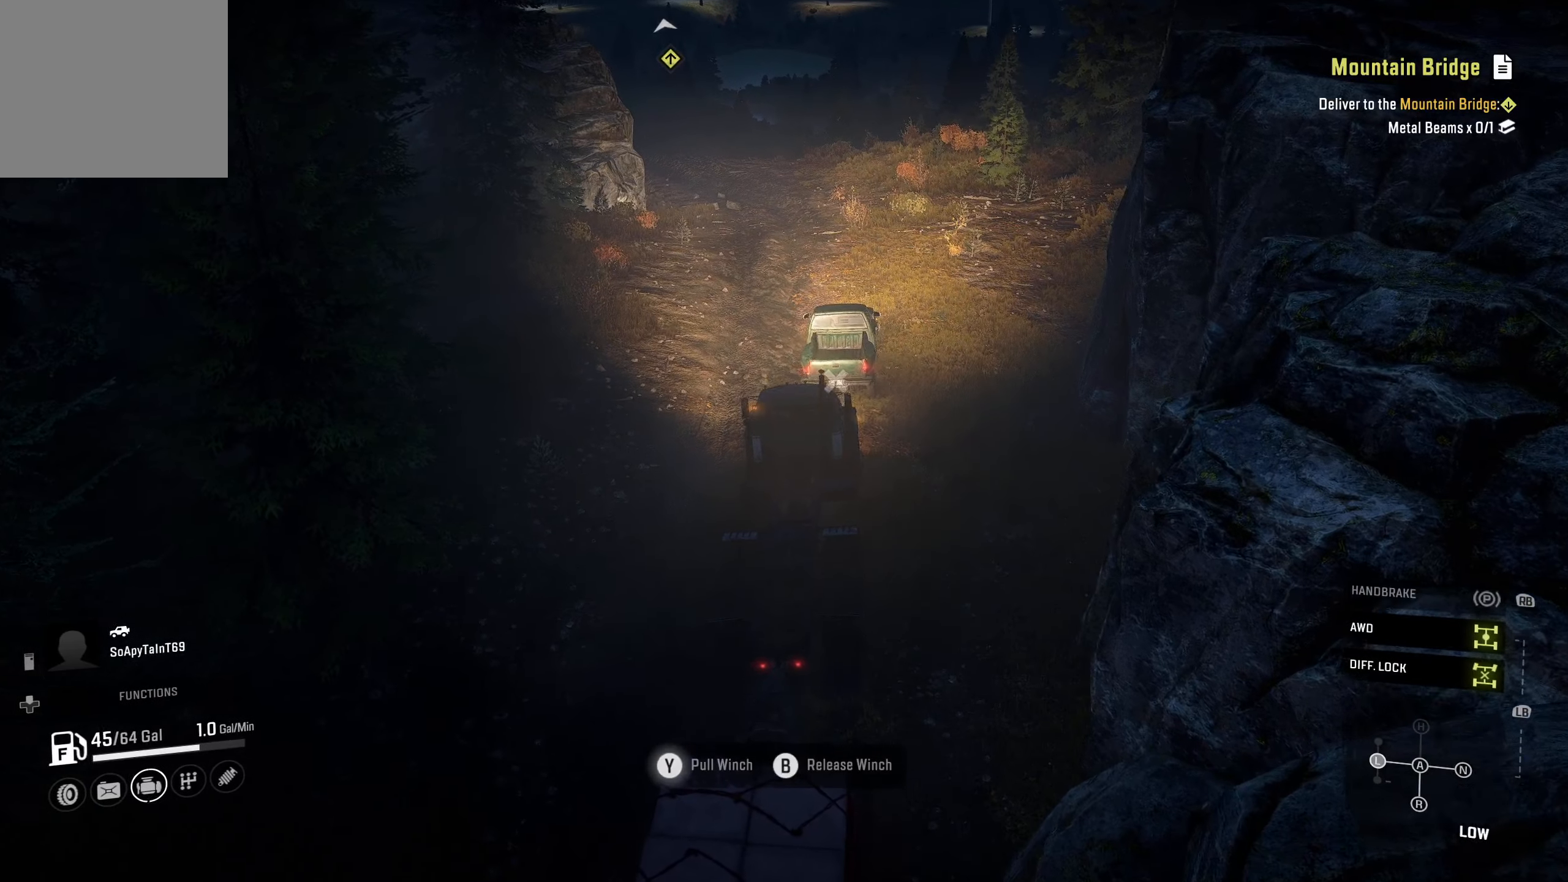
{"buttons": ["Y", "R2"], "left_stick": "center", "right_stick": "center", "events": []}
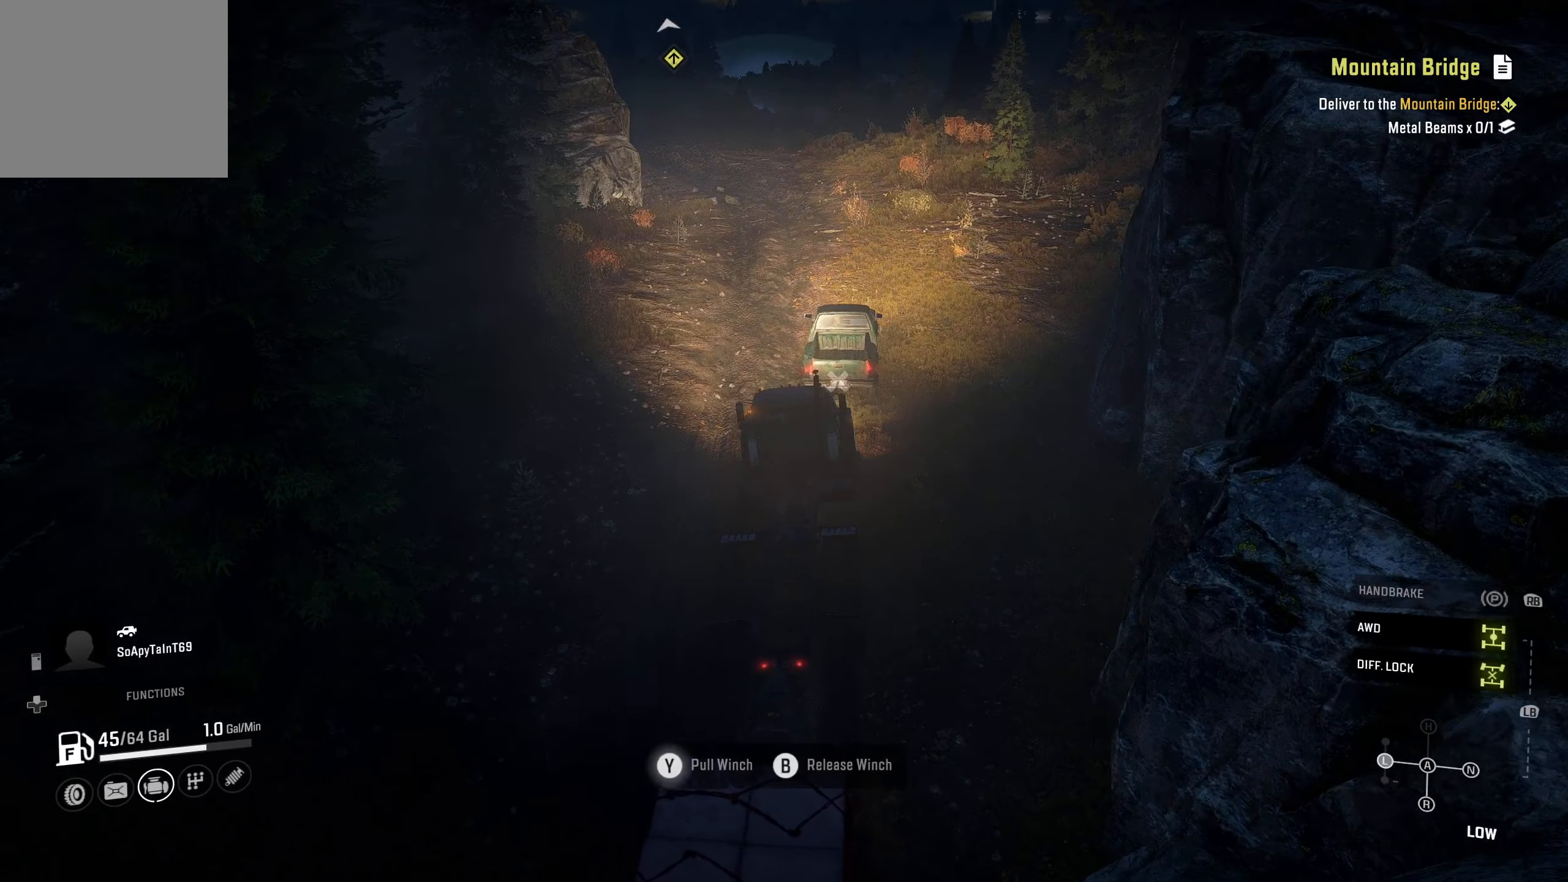
{"buttons": ["Y", "R2"], "left_stick": "center", "right_stick": "center", "events": []}
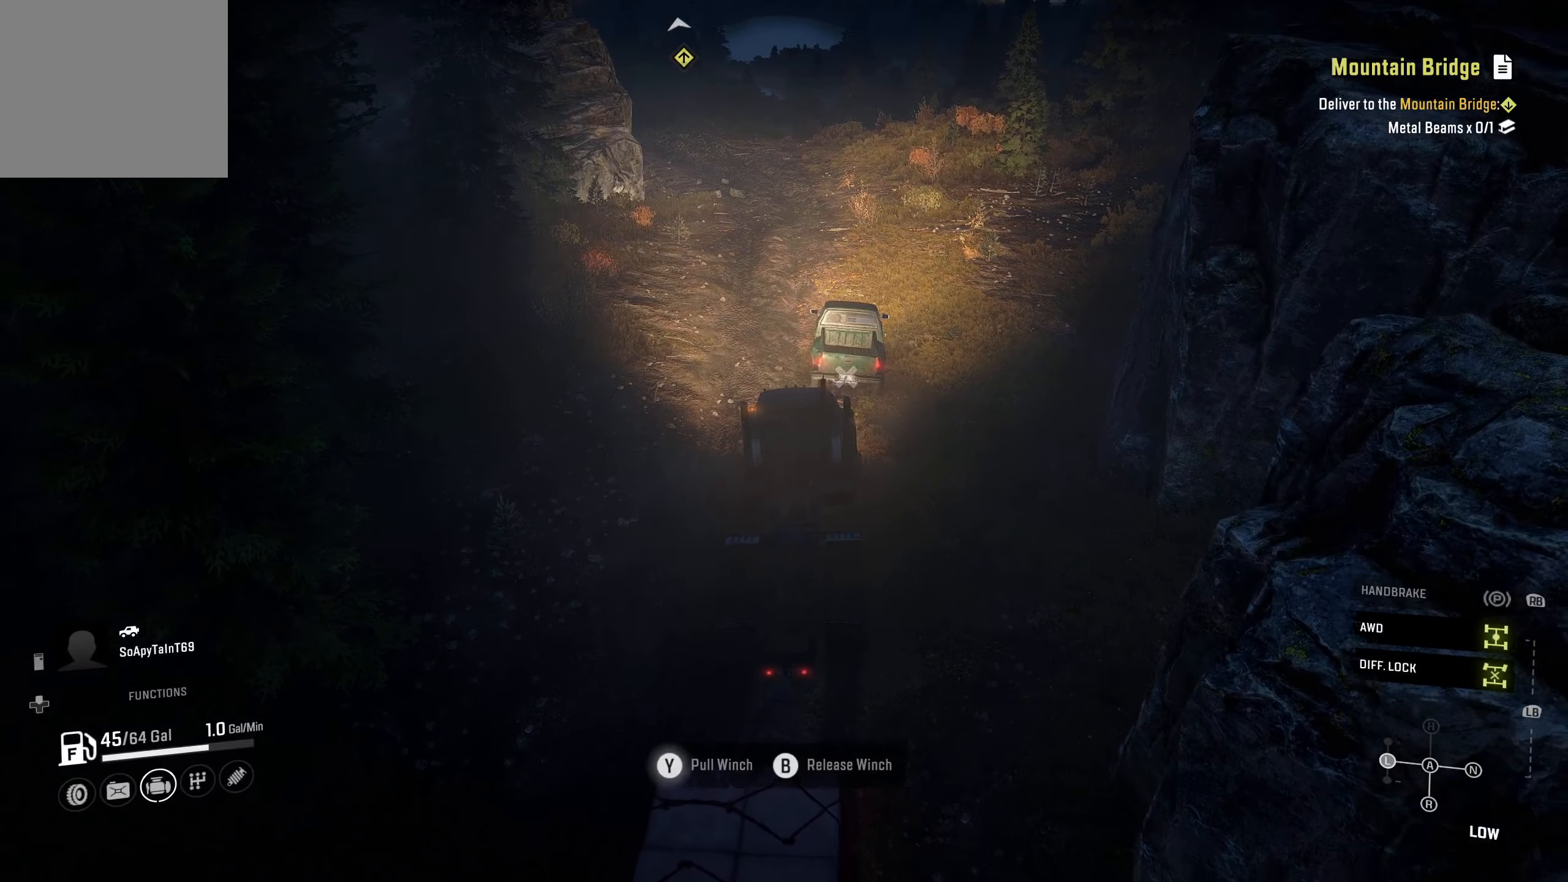
{"buttons": ["Y", "R2"], "left_stick": "center", "right_stick": "center", "events": []}
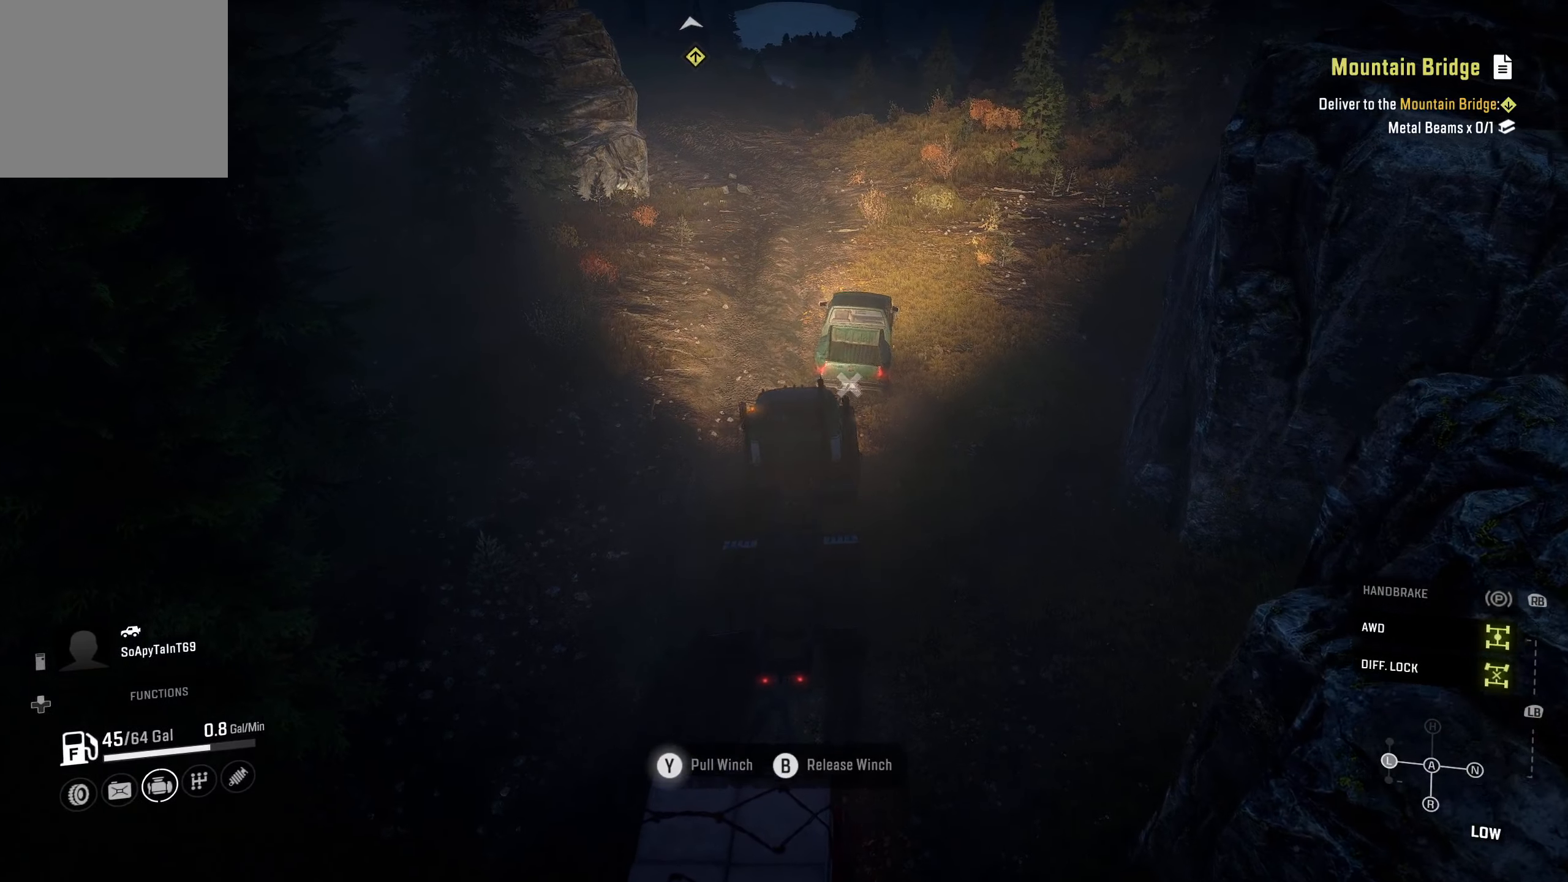
{"buttons": ["Y", "R2"], "left_stick": "center", "right_stick": "center", "events": [[117, "left_stick", "right"], [417, "left_stick", "center"]]}
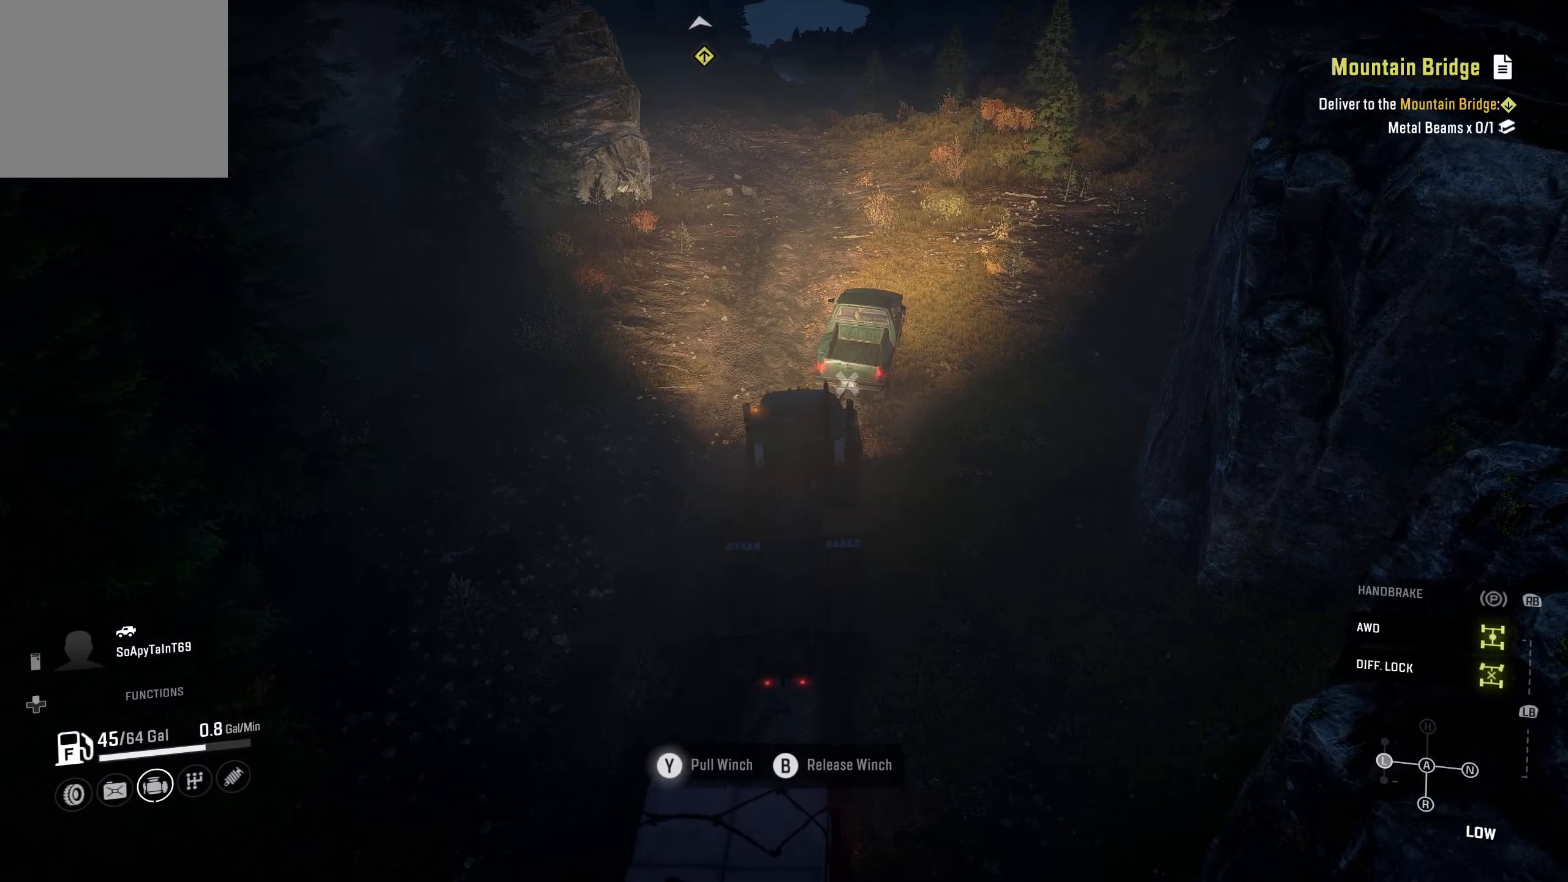
{"buttons": ["Y", "R2"], "left_stick": "center", "right_stick": "center", "events": []}
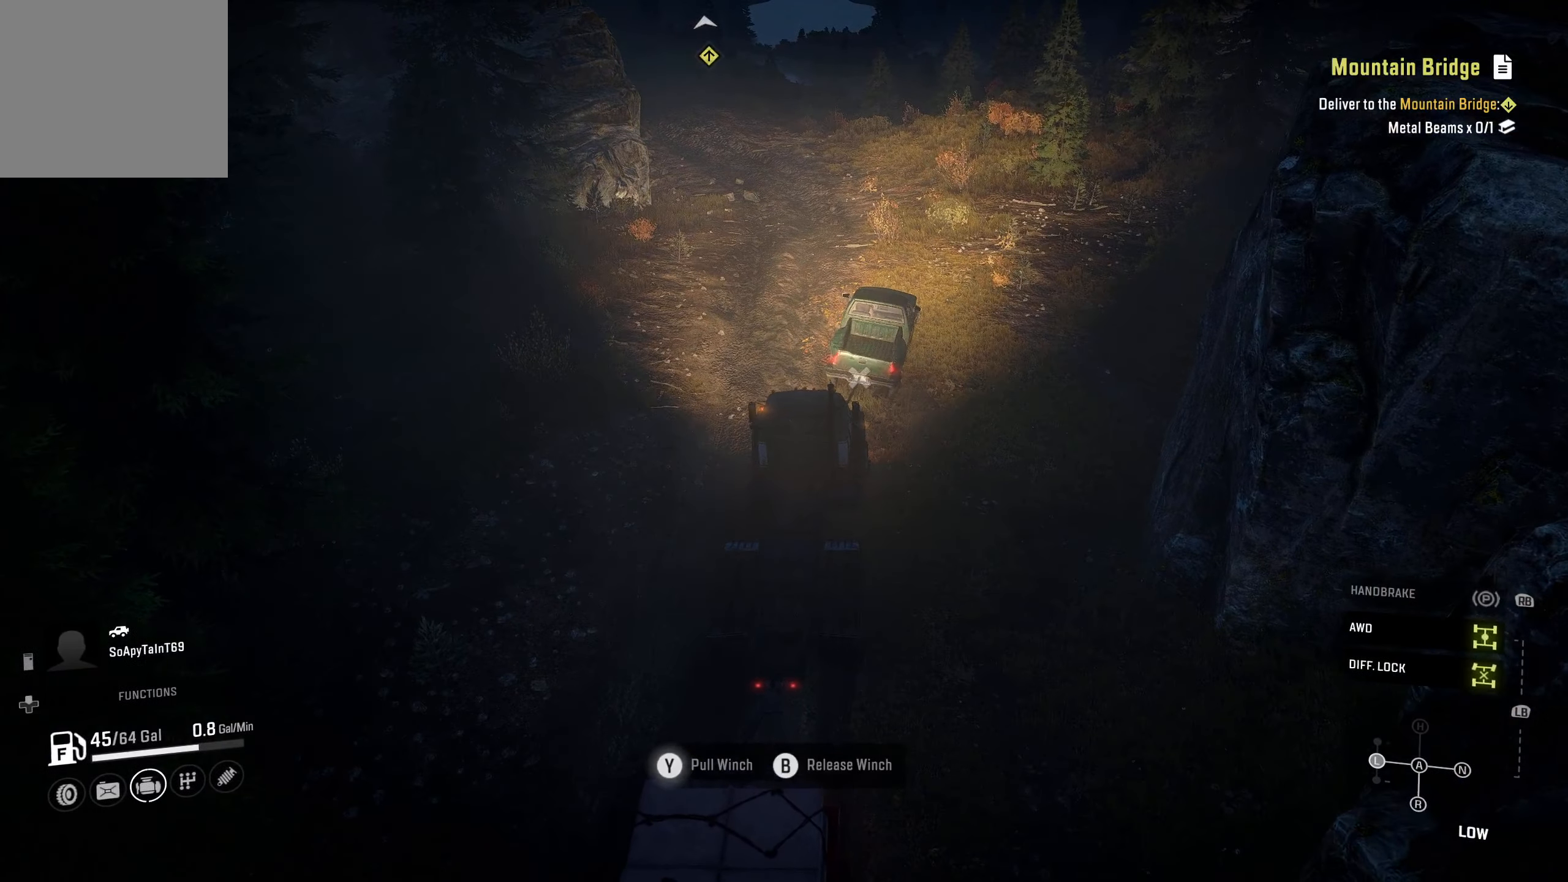
{"buttons": ["R2"], "left_stick": "center", "right_stick": "center", "events": [[83, "Y", "up"]]}
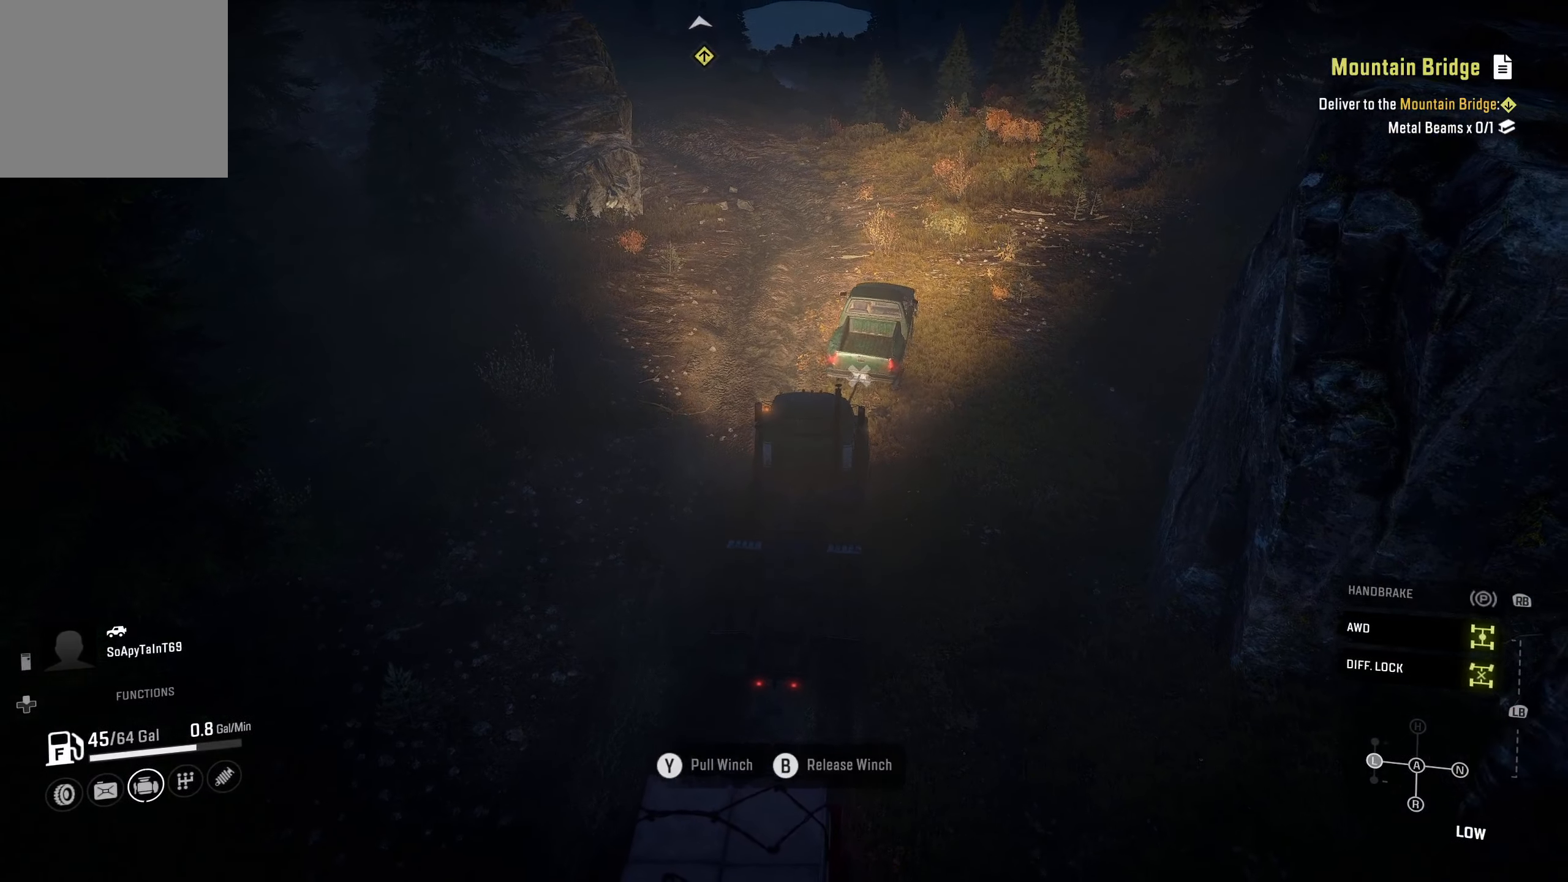
{"buttons": ["R2"], "left_stick": "center", "right_stick": "center", "events": []}